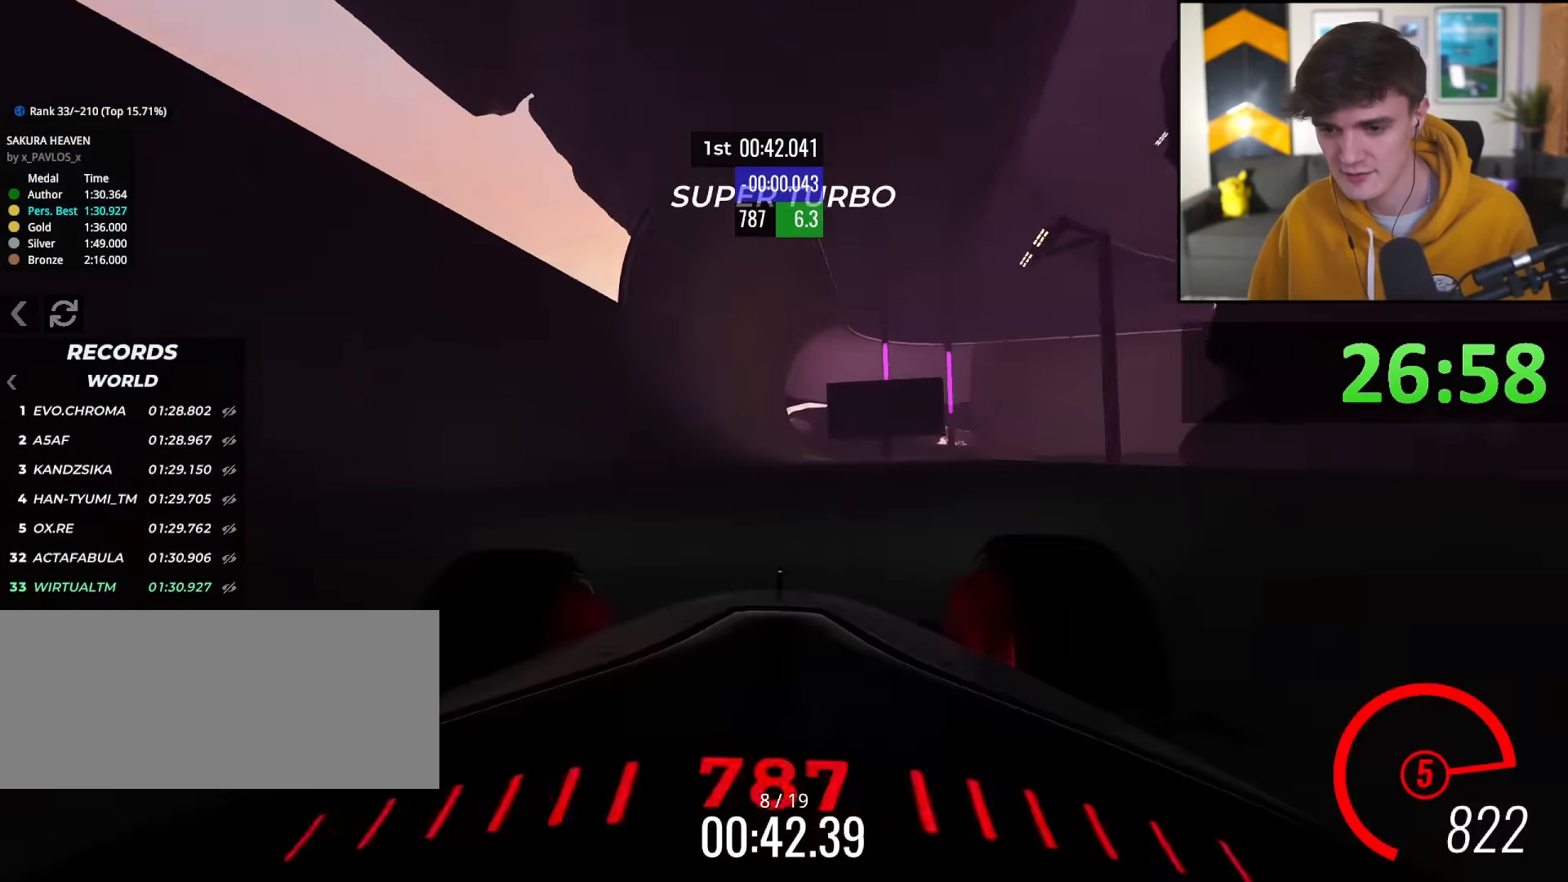
Gameplay with keyboard; each line is a JSON object with the keys held at the frame after it. "events" lists presses ("down") and releases ("up") of "brake", "down", "left", "right" and "up" between this image and that frame as [ms after this image, input, new state], when the widget could be followed in between. No other keys are recorded. Mouse input is not recorded. Key names are as the overlay labels them; some are game actions (e.g. jump) rather than physical keys.
{"keys": ["left", "up"], "events": [[84, "left", "down"], [134, "left", "up"], [234, "left", "down"], [317, "left", "up"], [468, "left", "down"]]}
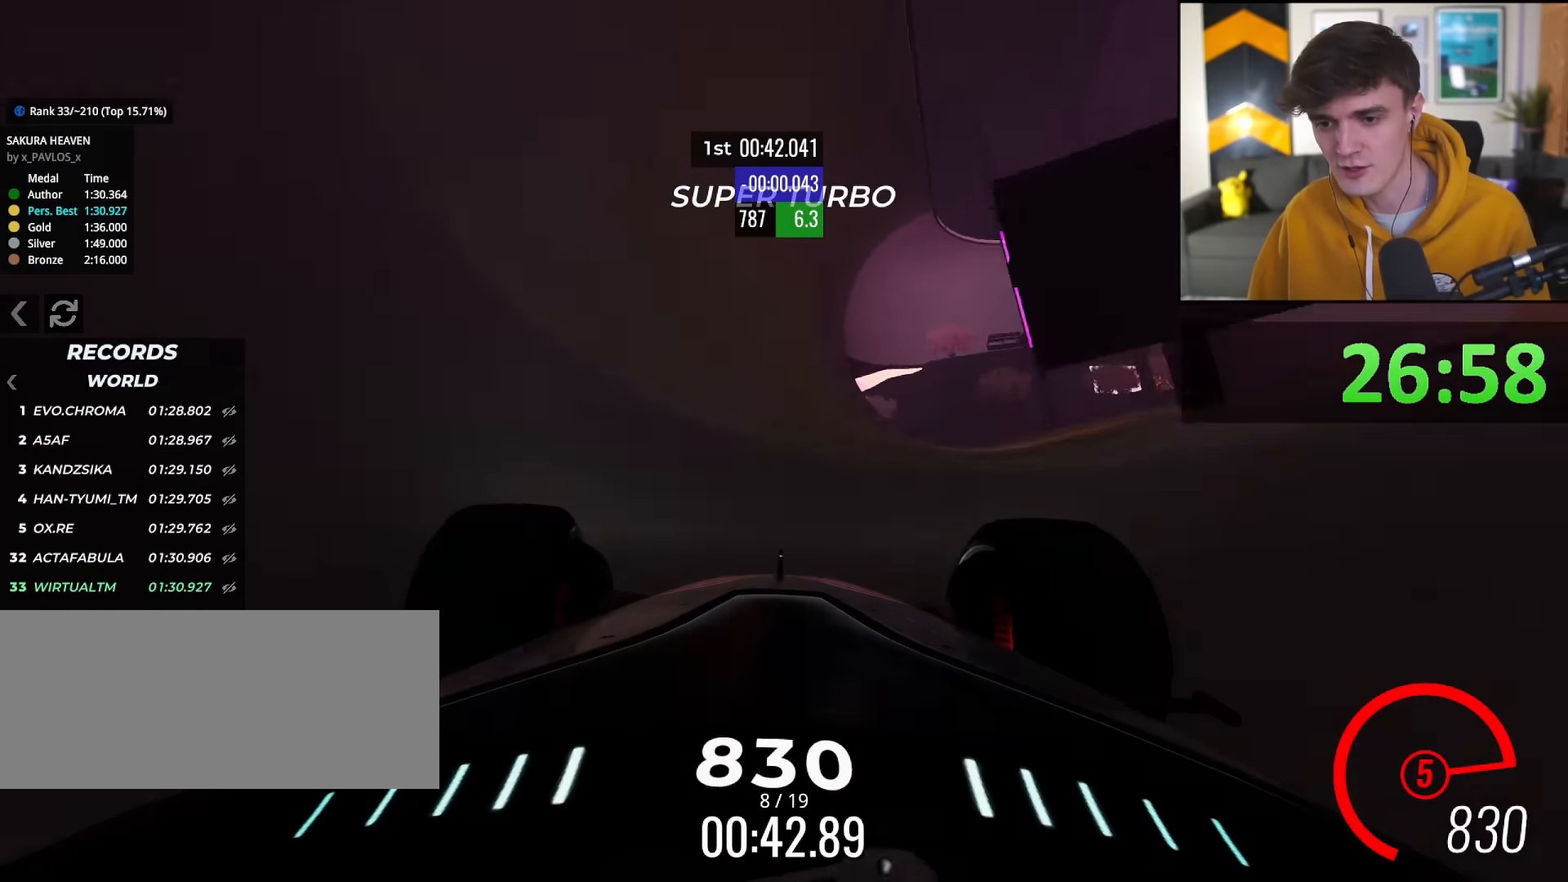
{"keys": ["up"], "events": [[17, "left", "up"], [100, "left", "down"], [200, "left", "up"], [300, "left", "down"], [334, "left", "up"]]}
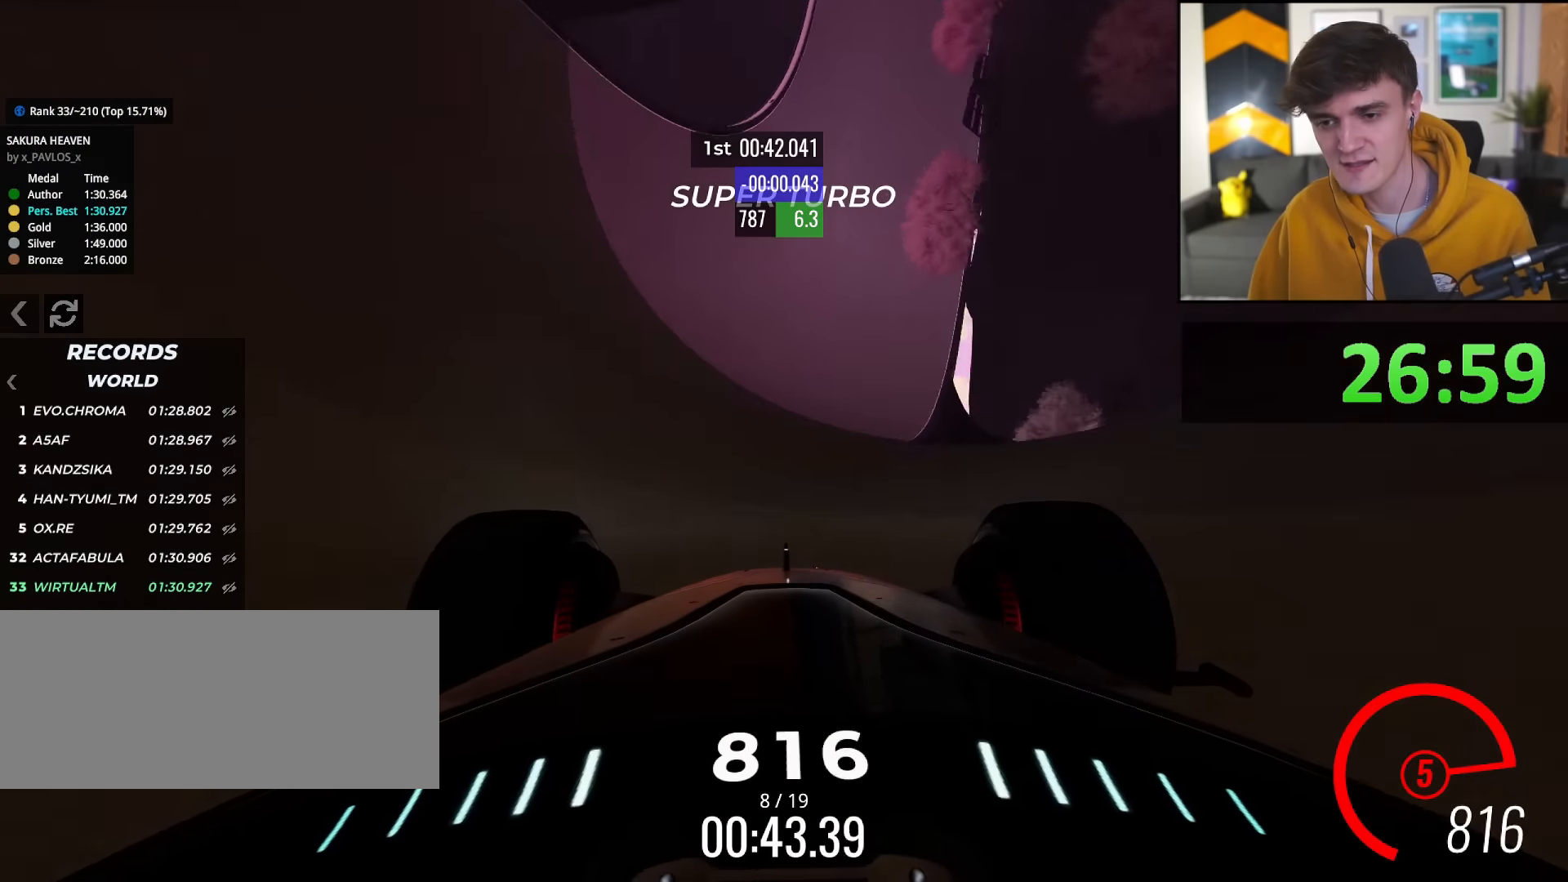
{"keys": ["up"], "events": [[117, "left", "down"], [301, "left", "up"], [367, "right", "down"], [501, "right", "up"]]}
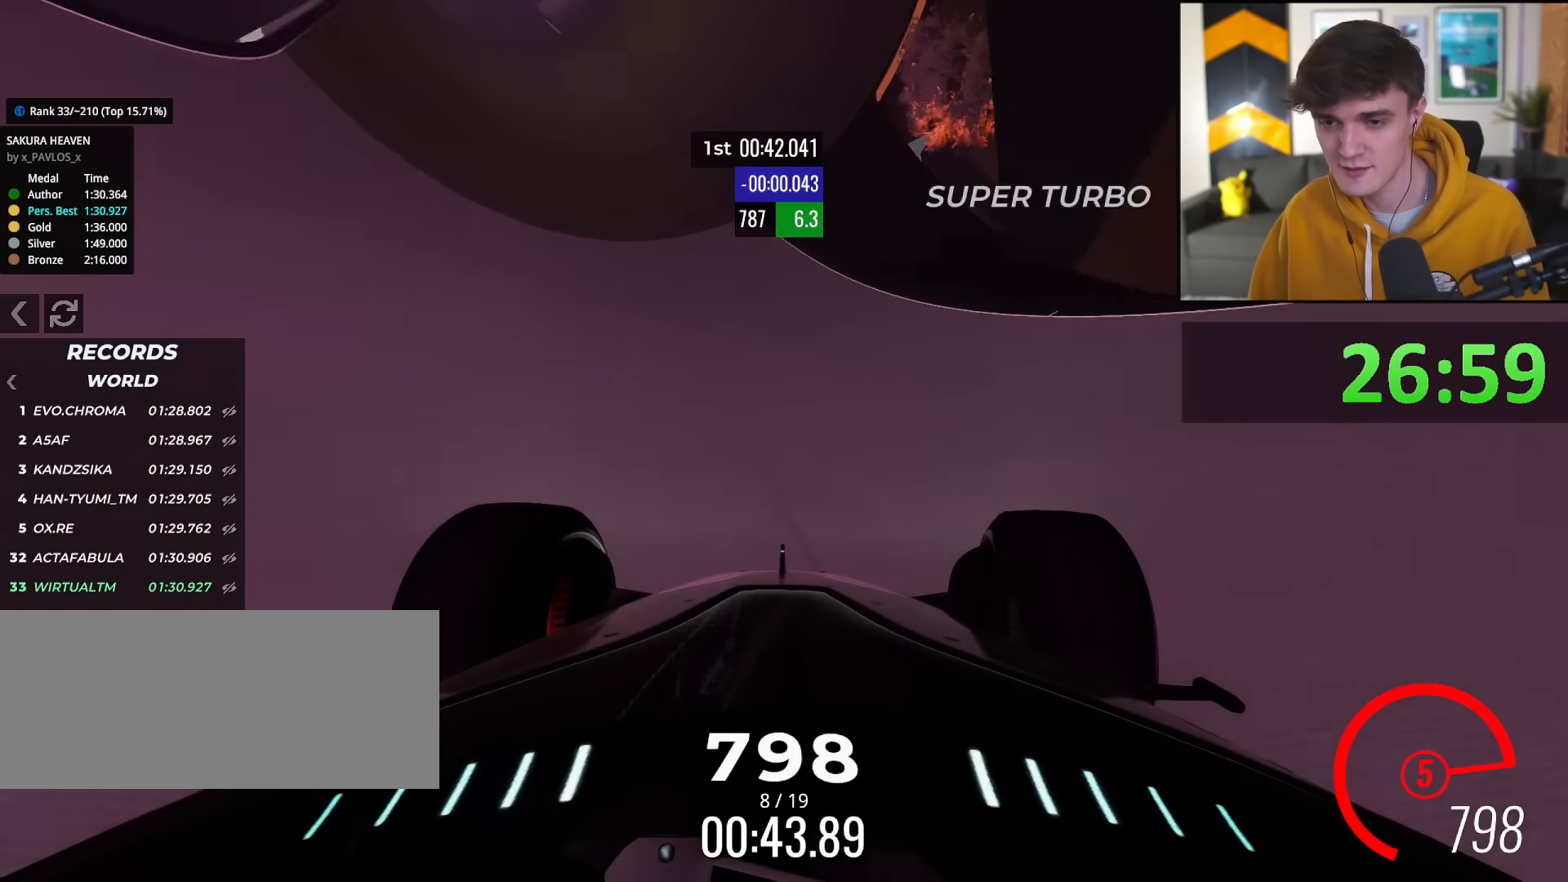
{"keys": ["up"], "events": [[100, "right", "down"], [283, "right", "up"], [334, "right", "down"], [417, "right", "up"]]}
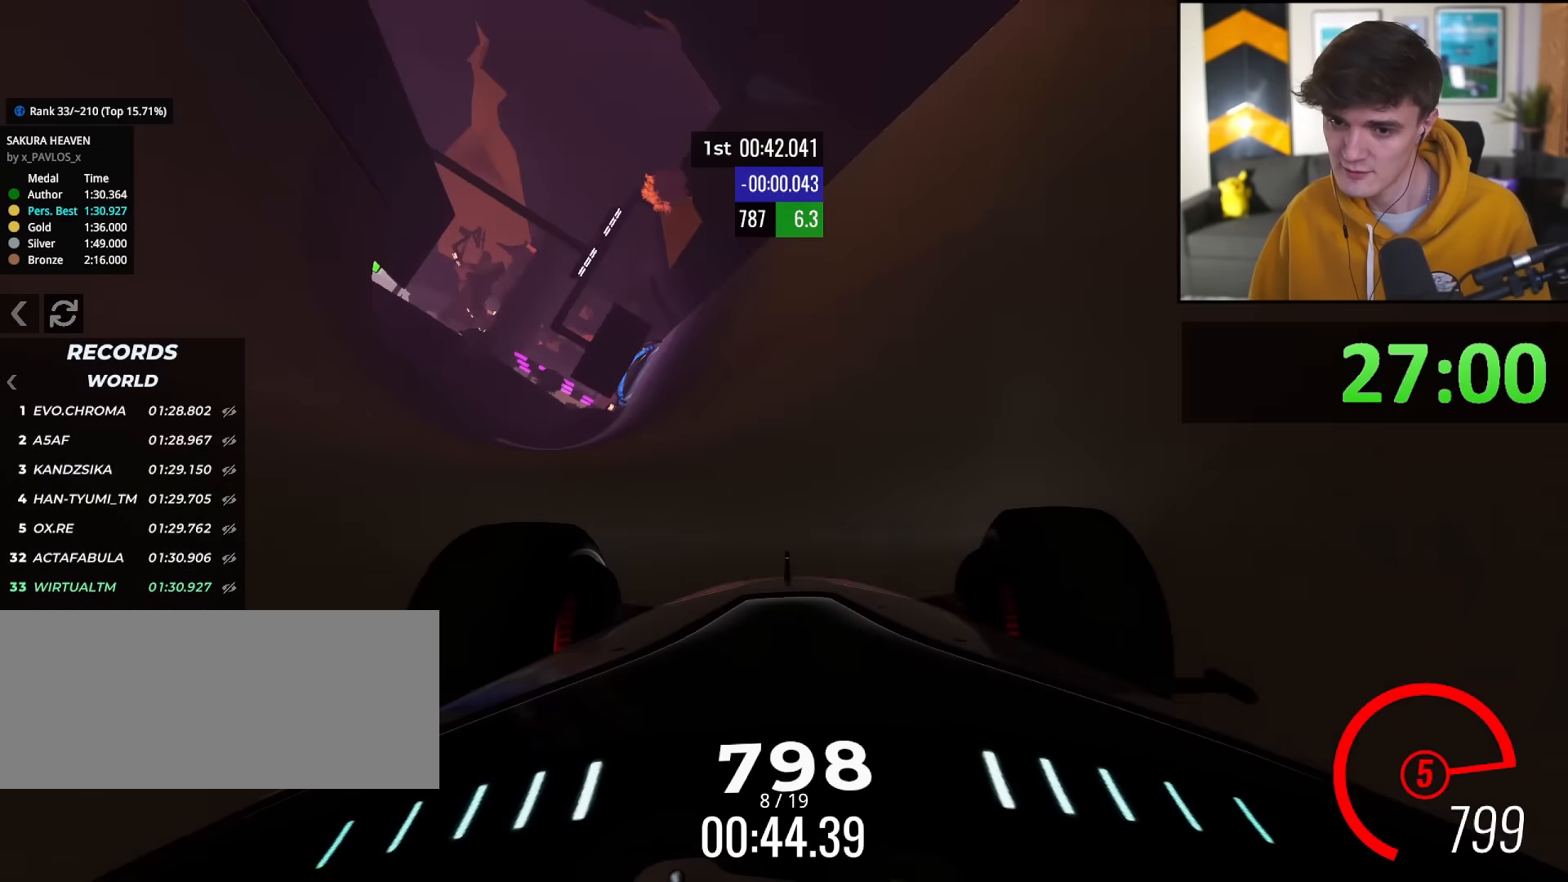
{"keys": ["left", "up"], "events": [[17, "left", "down"], [50, "left", "up"], [251, "left", "down"], [301, "left", "up"], [484, "left", "down"]]}
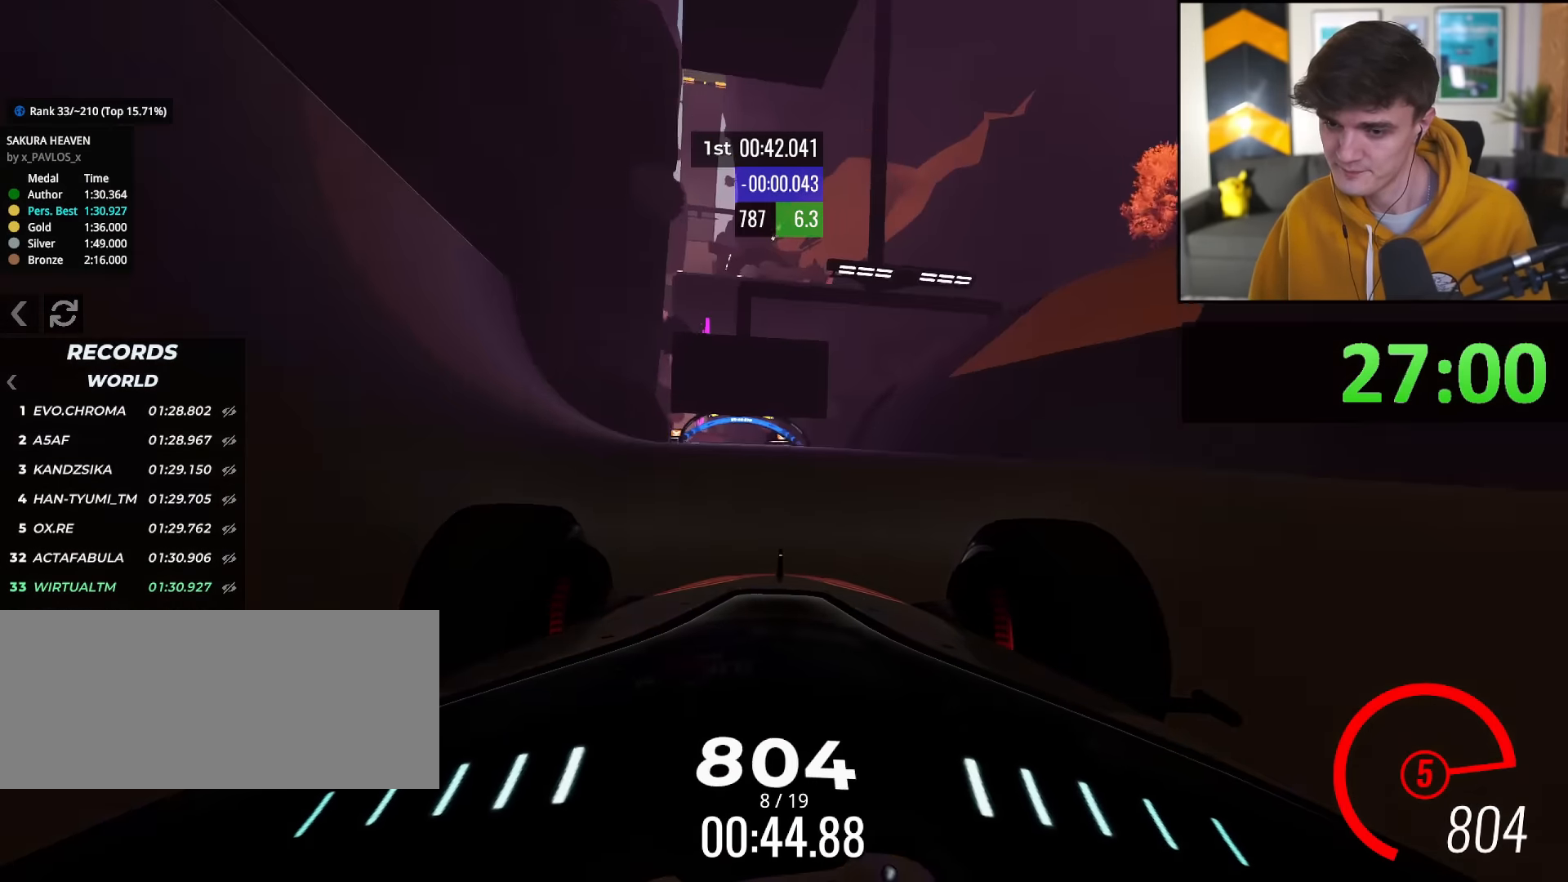
{"keys": ["right", "up"], "events": [[67, "left", "up"], [167, "left", "down"], [300, "left", "up"], [450, "right", "down"]]}
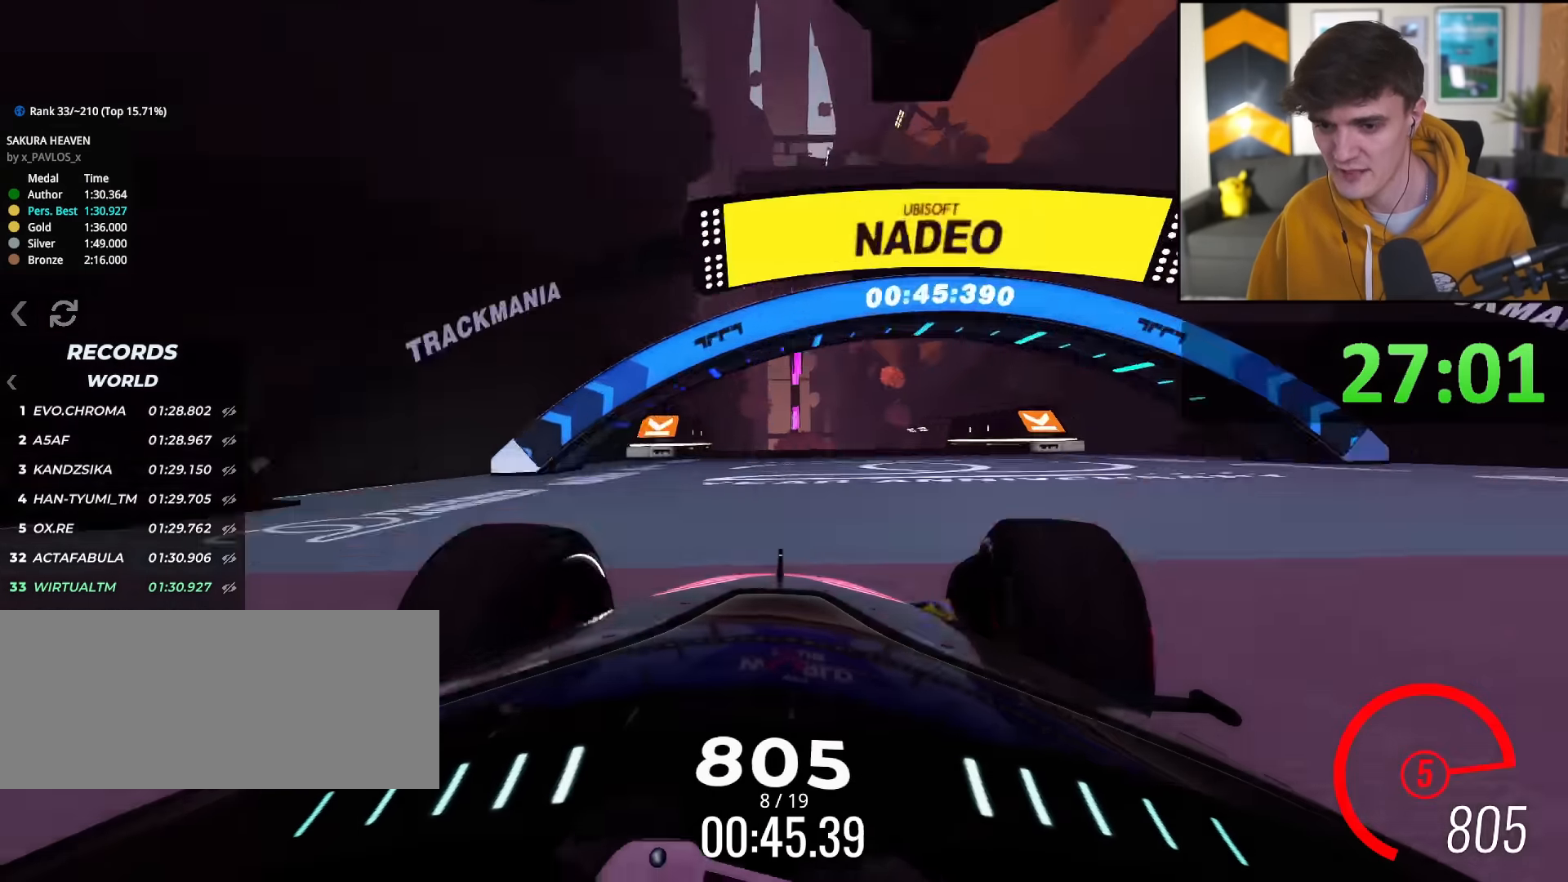
{"keys": ["up"], "events": [[84, "right", "up"], [234, "left", "down"], [284, "left", "up"]]}
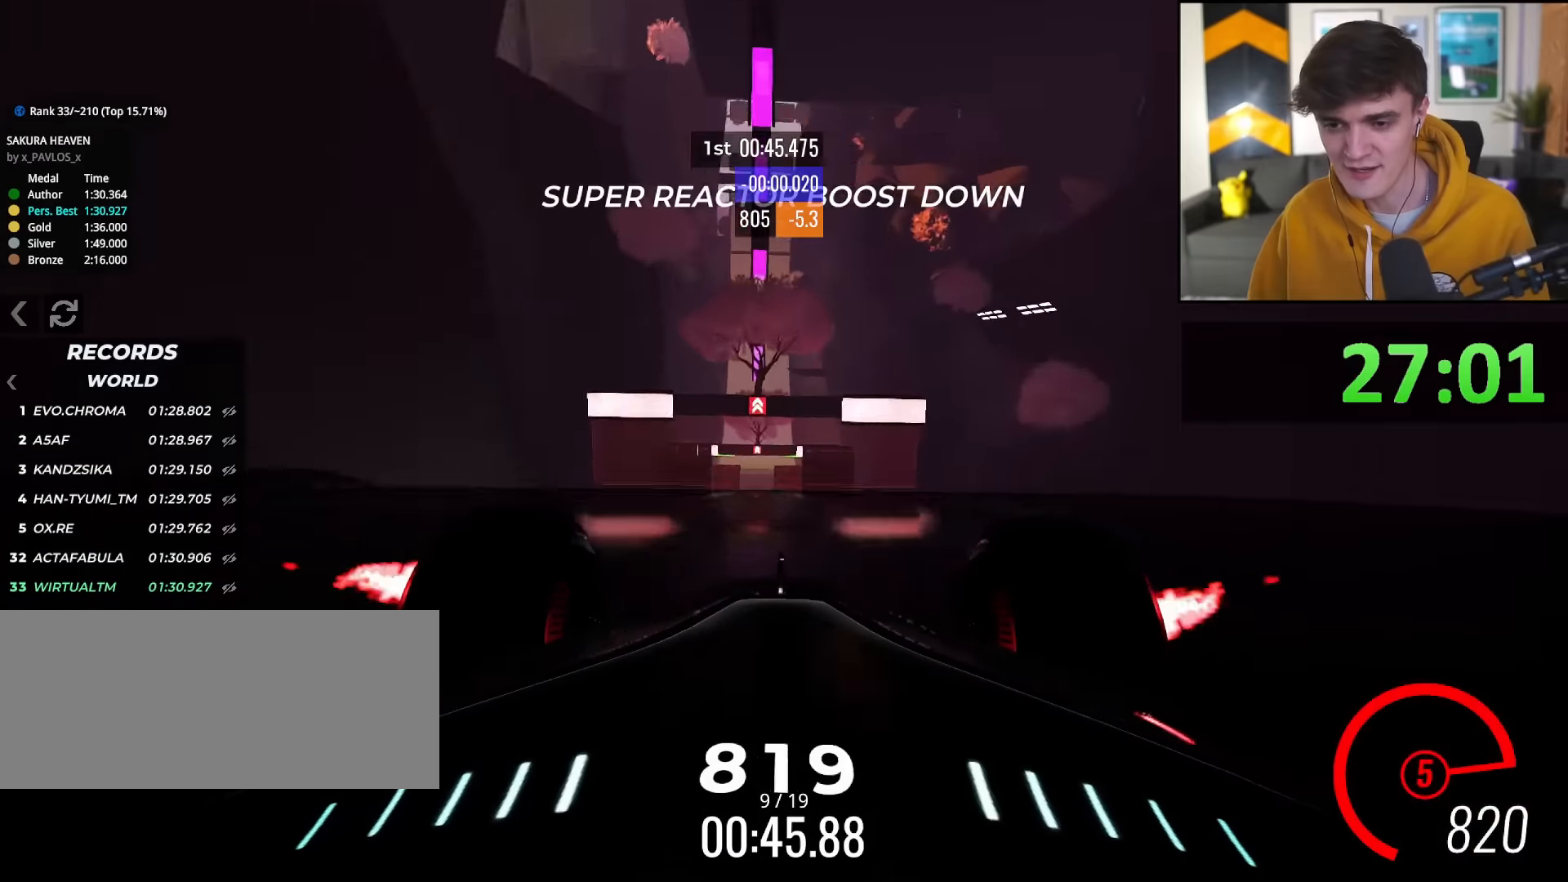
{"keys": ["up"], "events": [[66, "left", "down"], [116, "left", "up"]]}
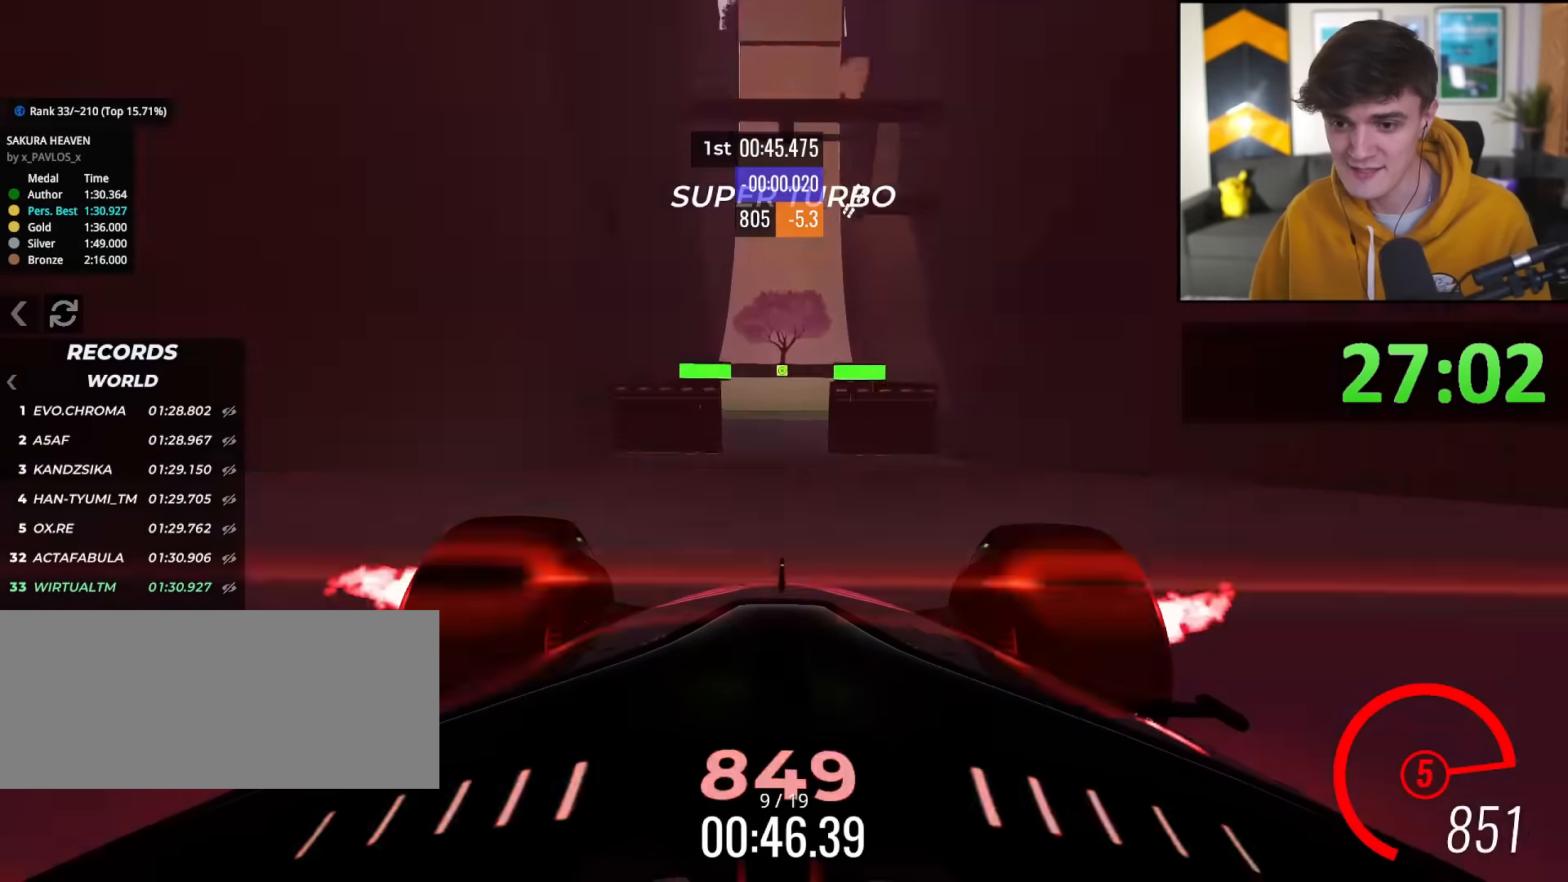
{"keys": ["right", "up"], "events": [[501, "right", "down"]]}
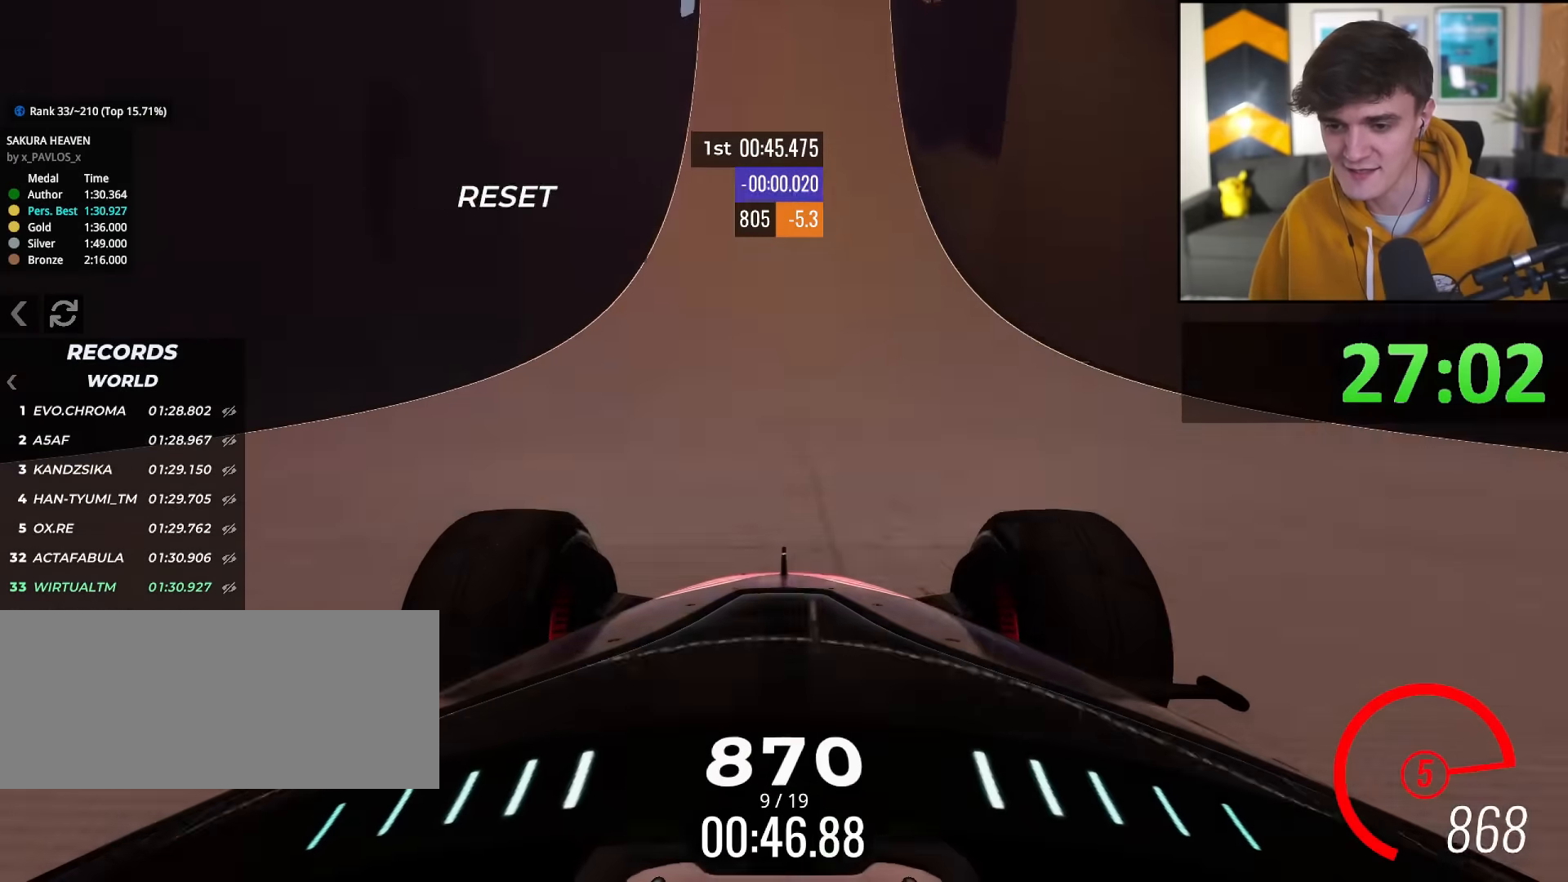
{"keys": ["up"], "events": [[50, "right", "up"], [417, "left", "down"], [467, "left", "up"]]}
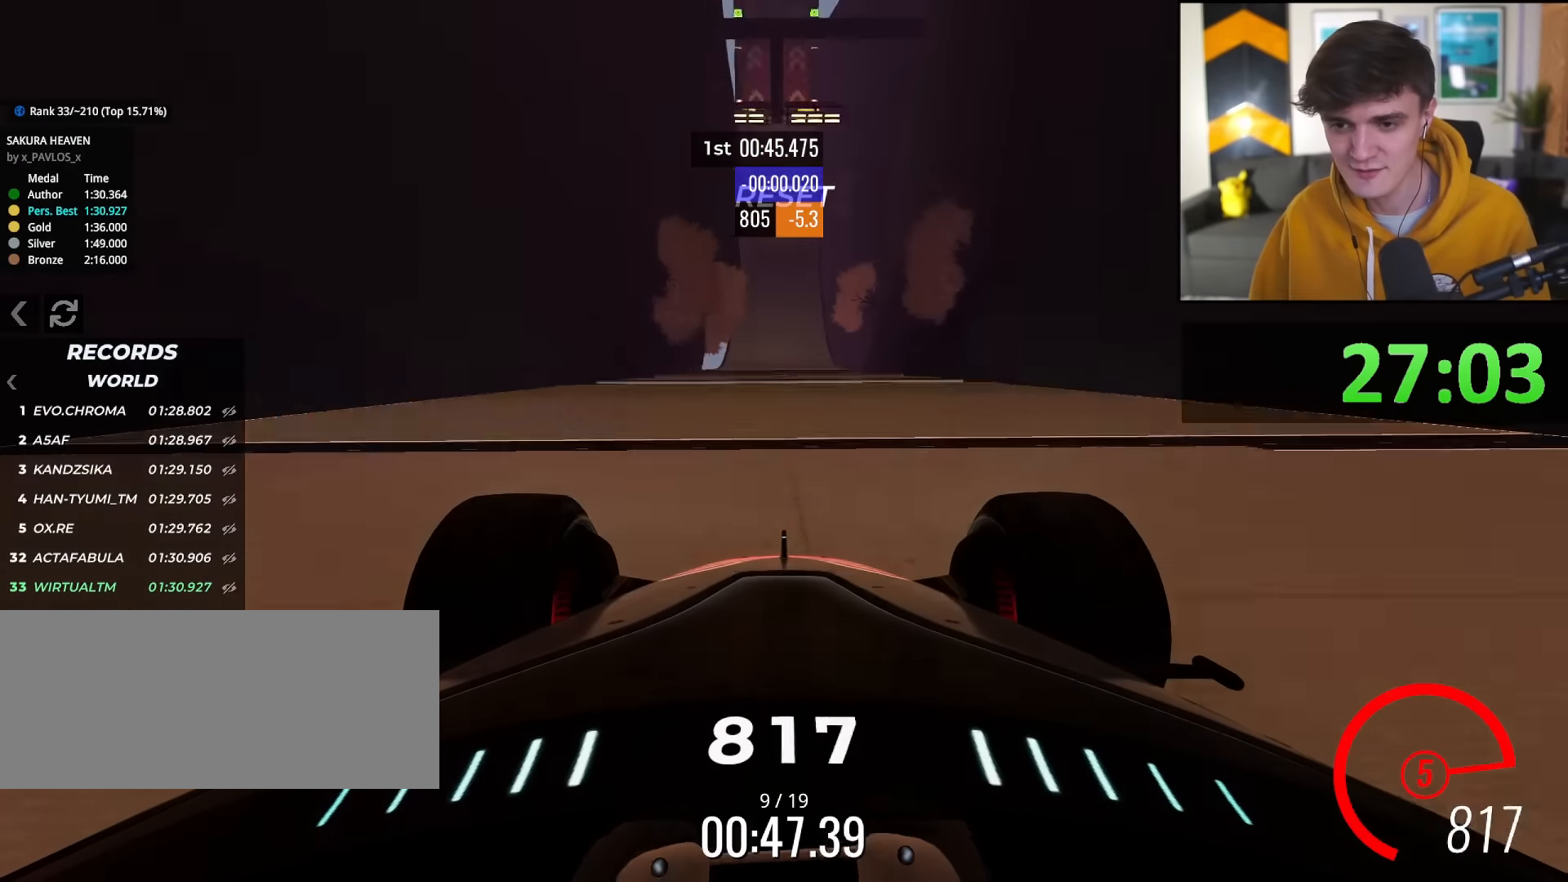
{"keys": ["up"], "events": []}
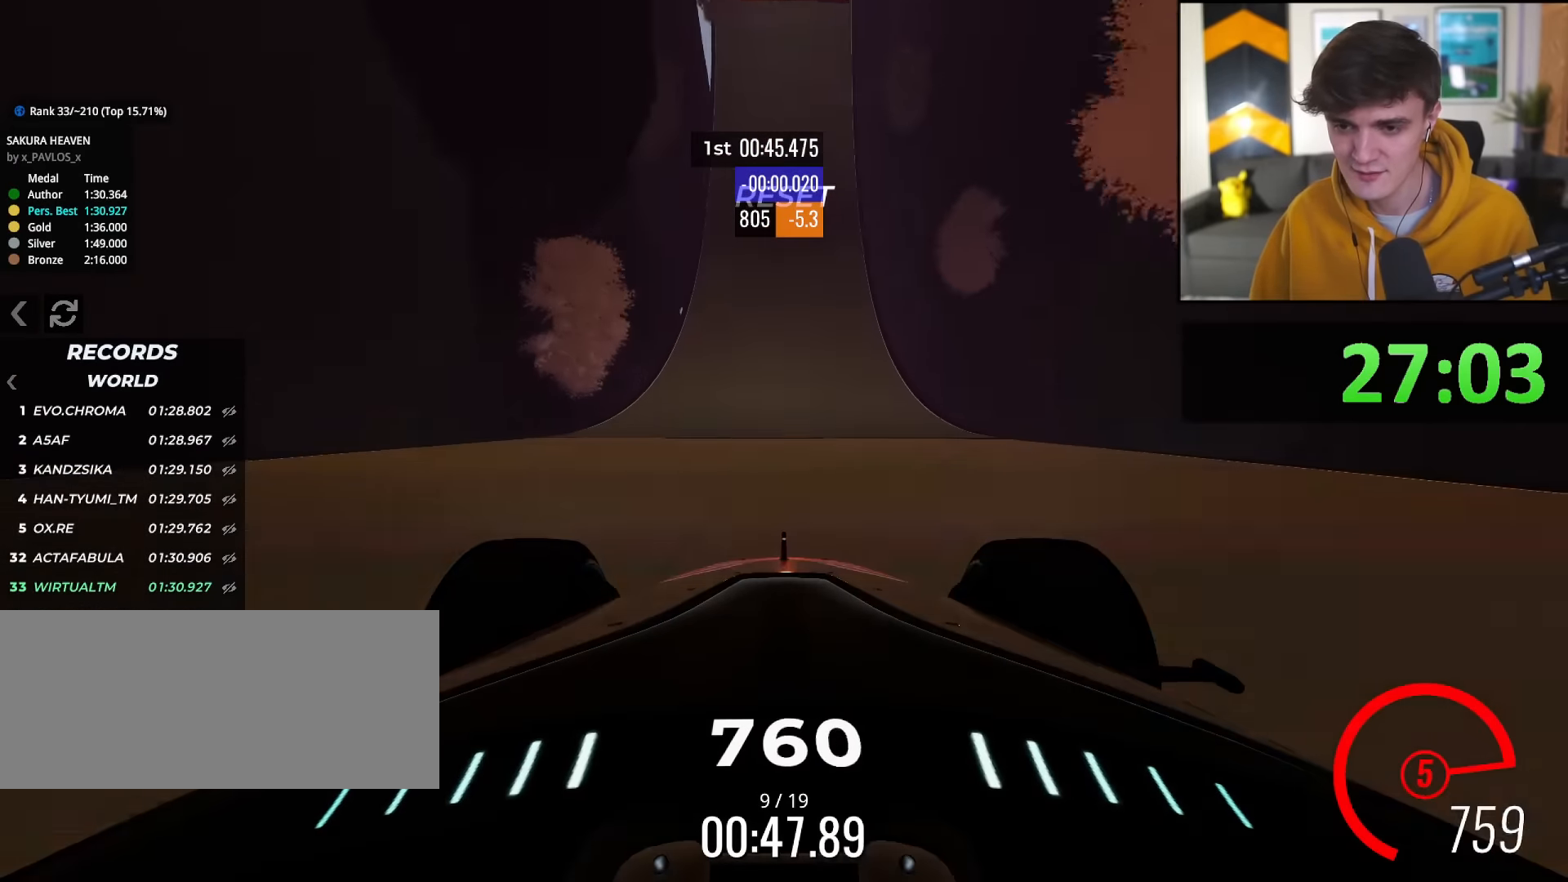
{"keys": ["up"], "events": []}
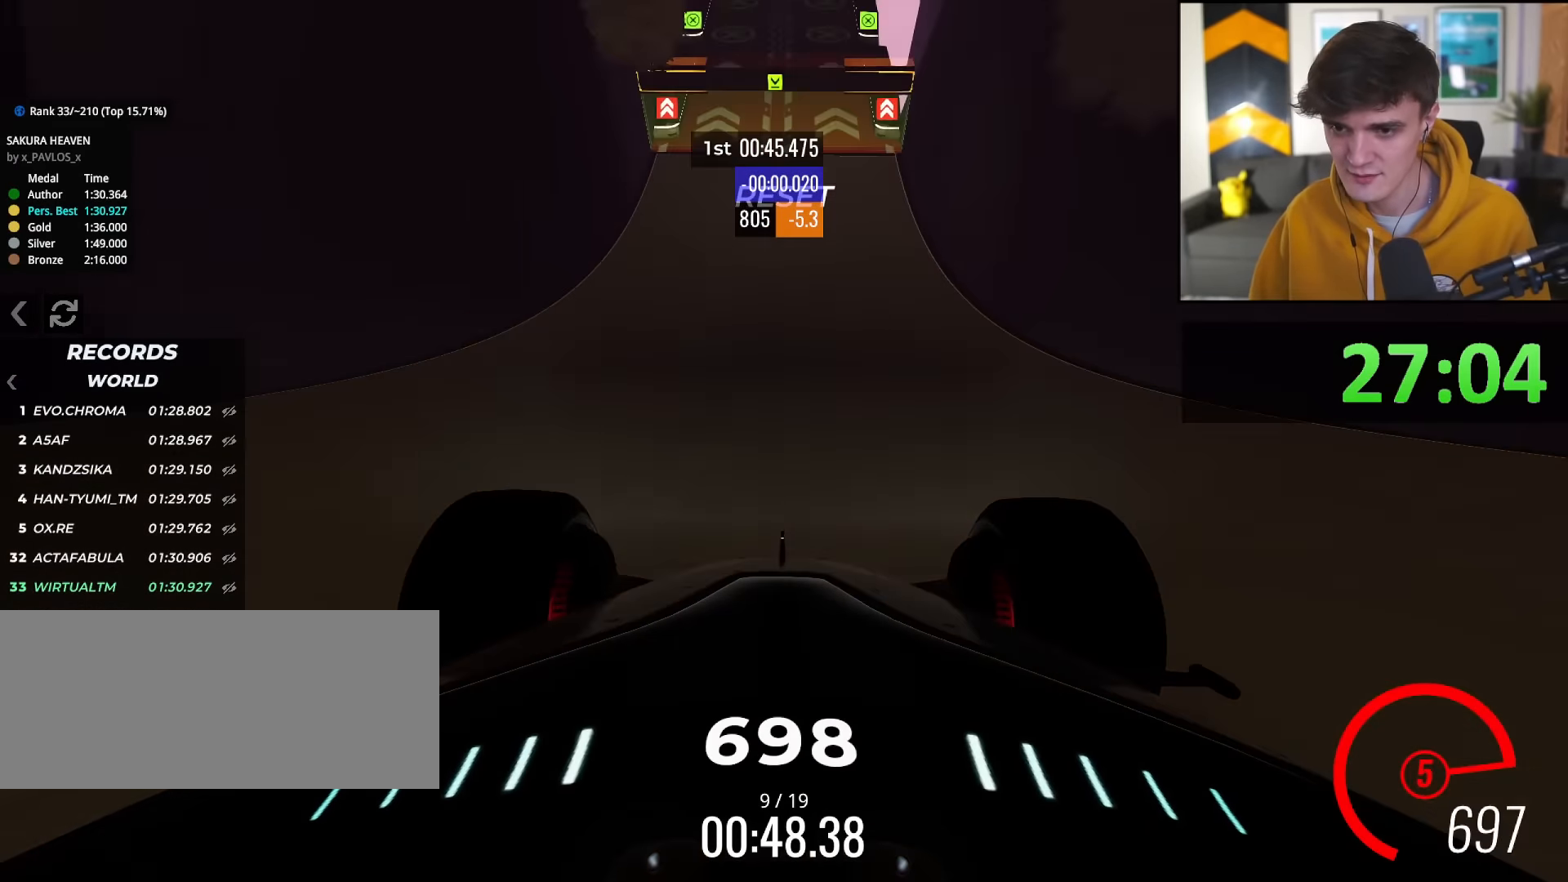
{"keys": ["up"], "events": []}
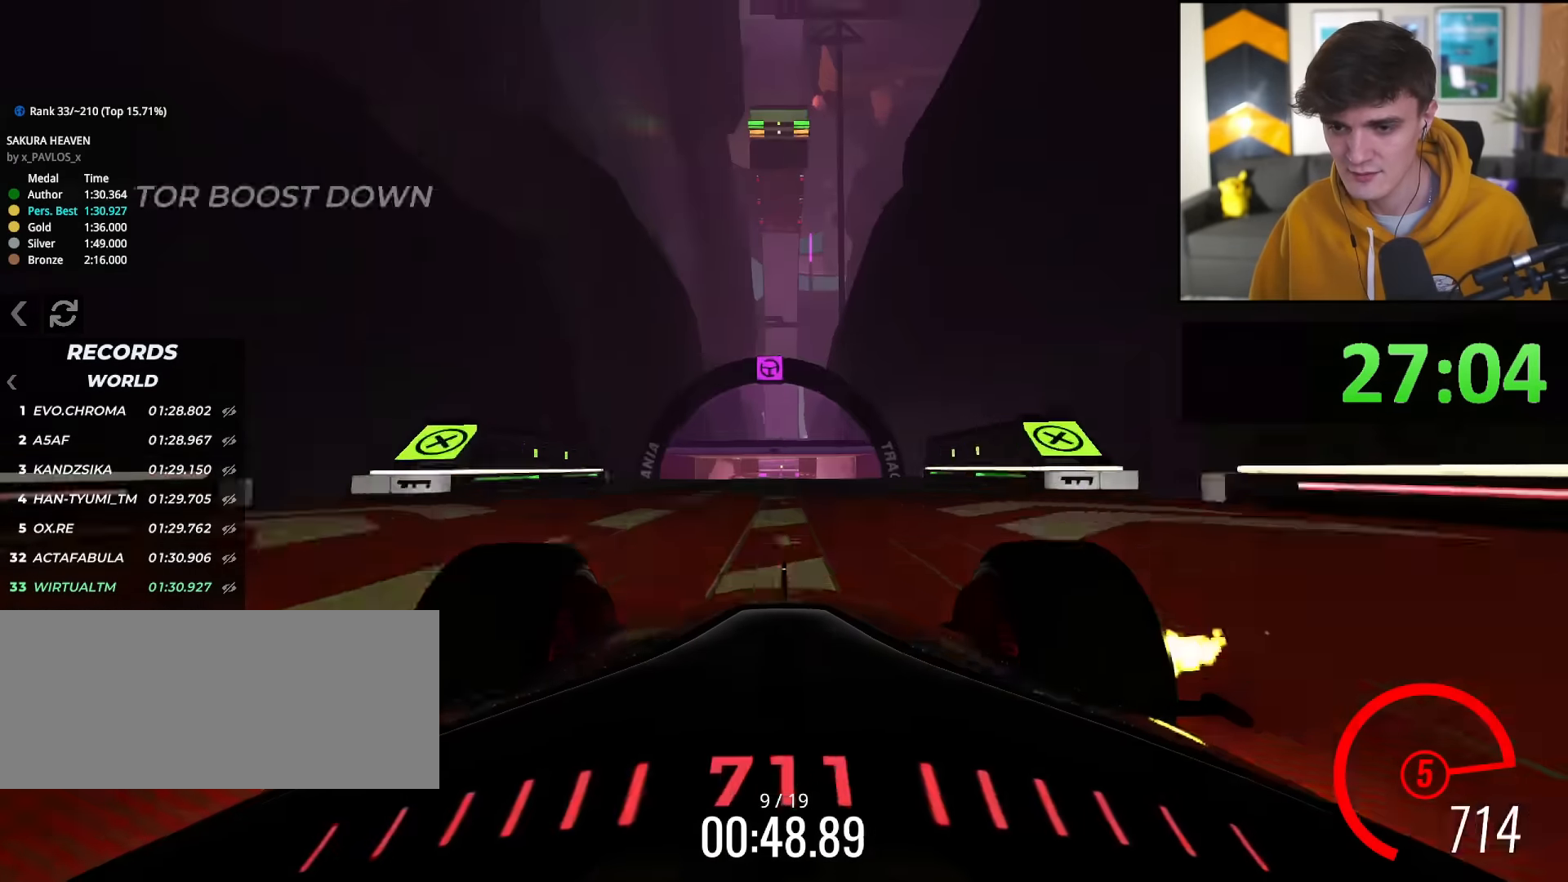
{"keys": ["up"], "events": []}
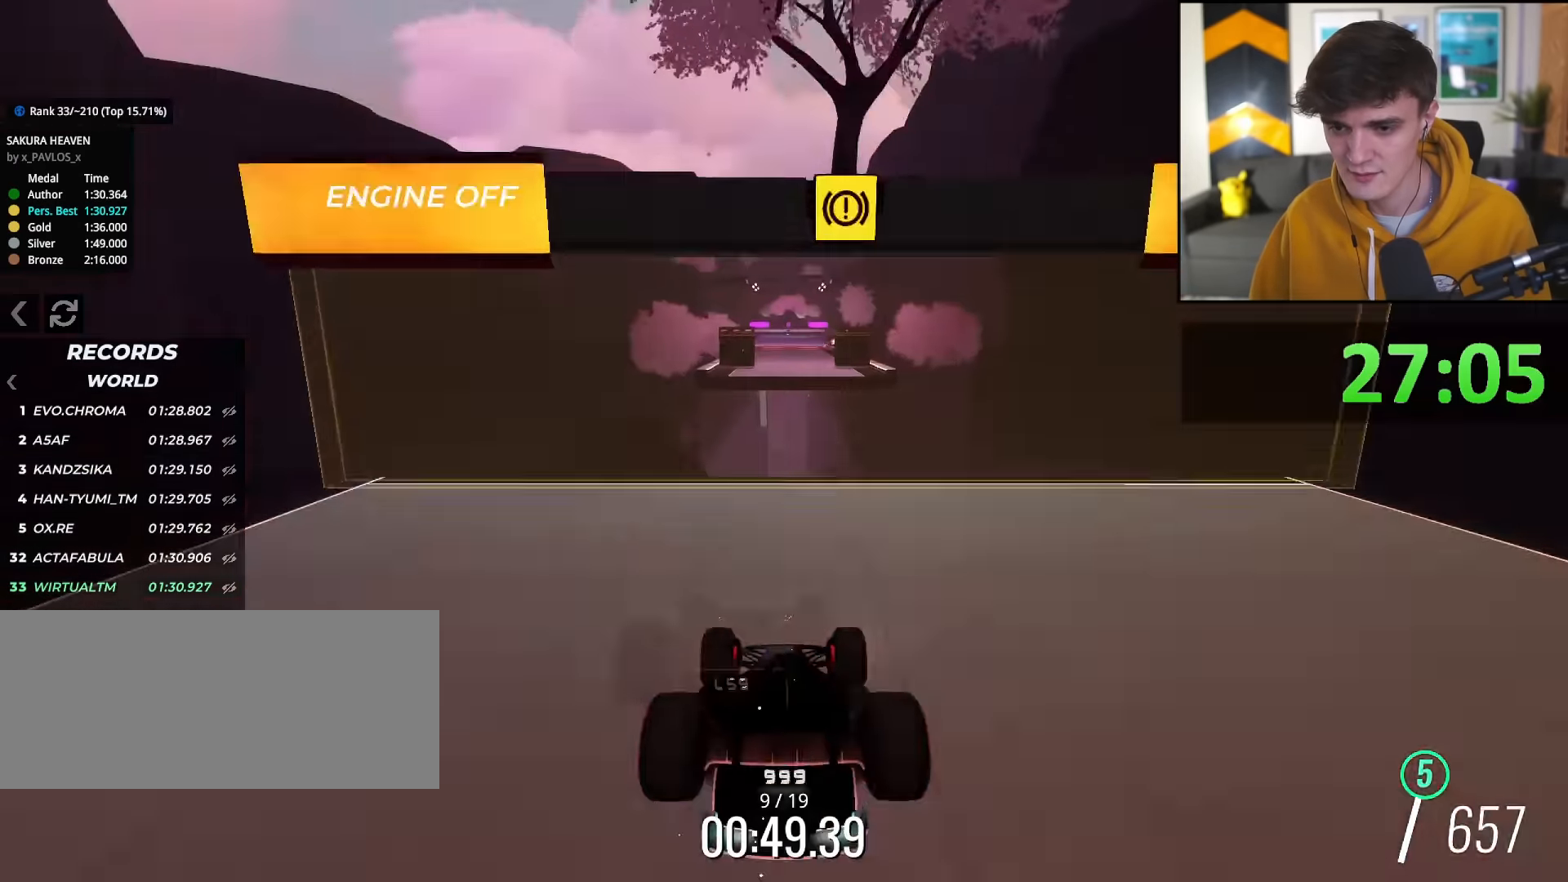
{"keys": ["up"], "events": []}
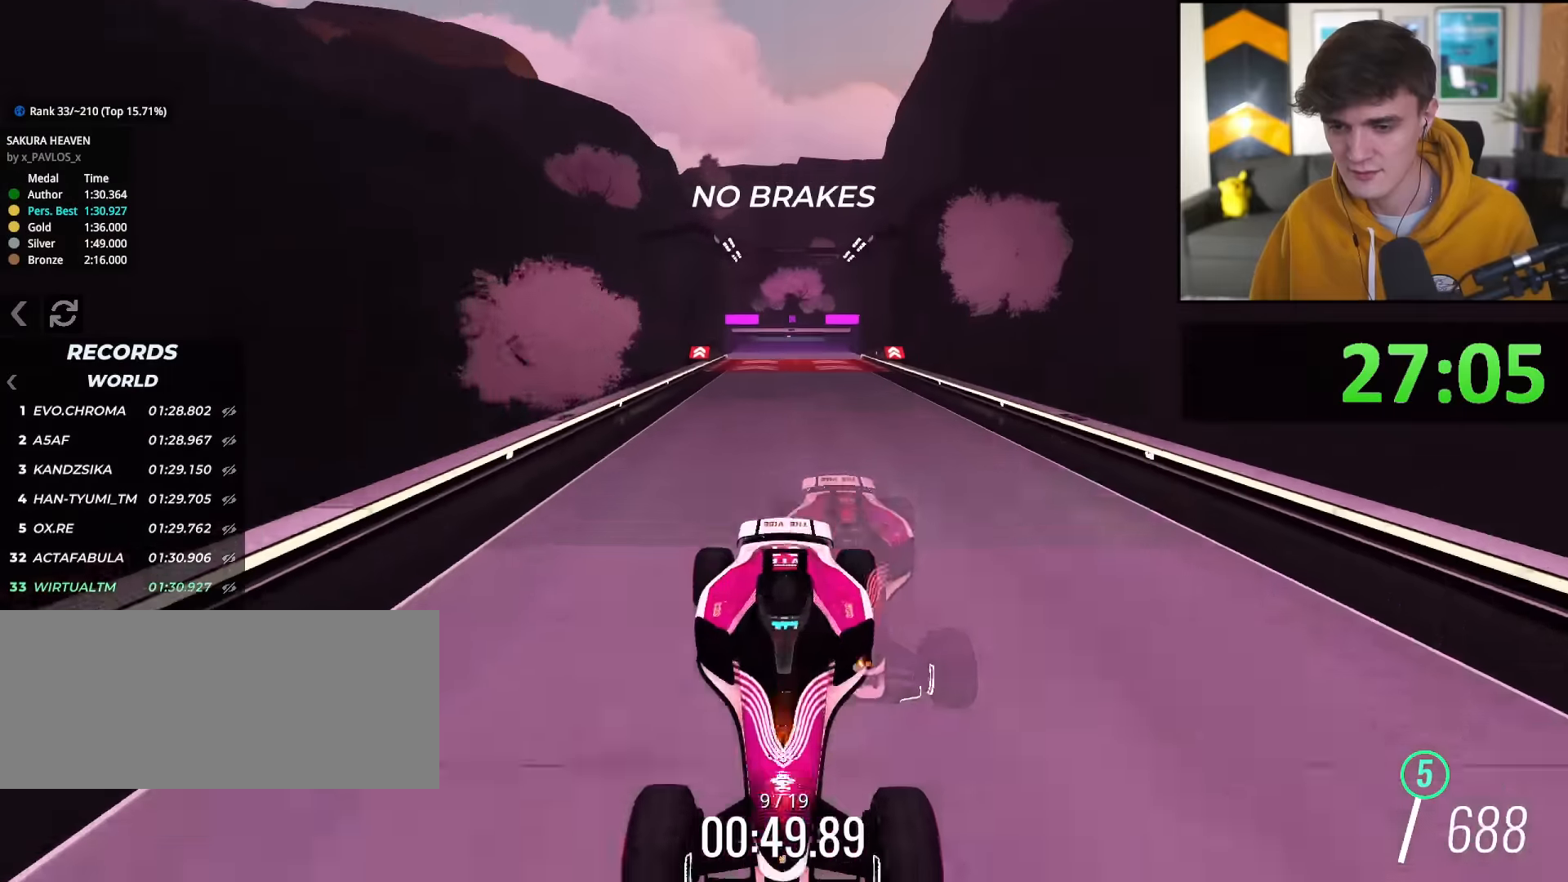
{"keys": ["up"], "events": []}
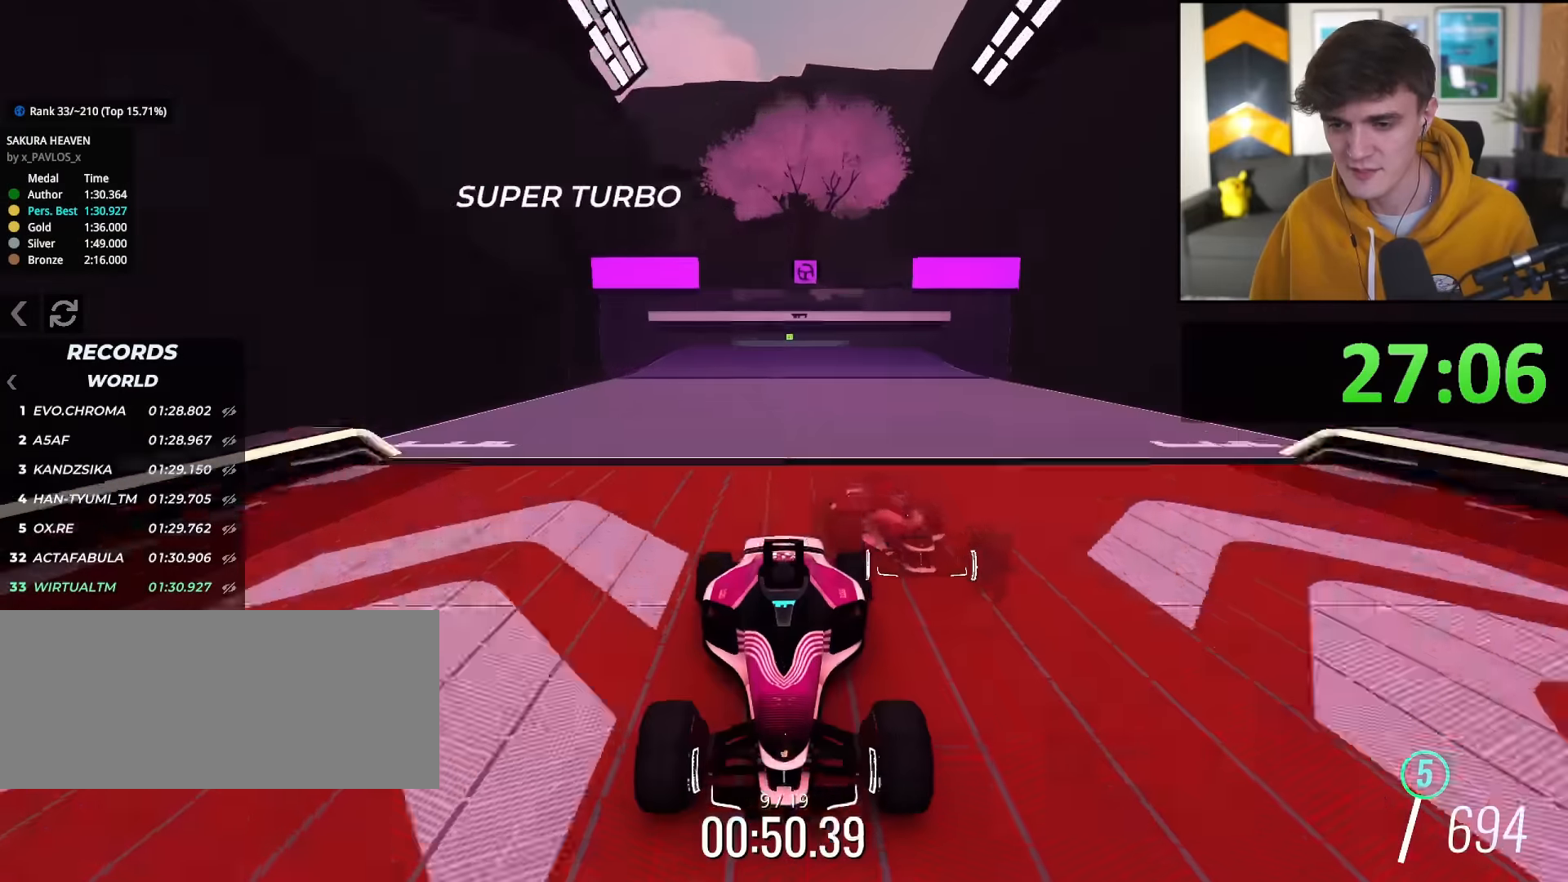
{"keys": ["up"], "events": []}
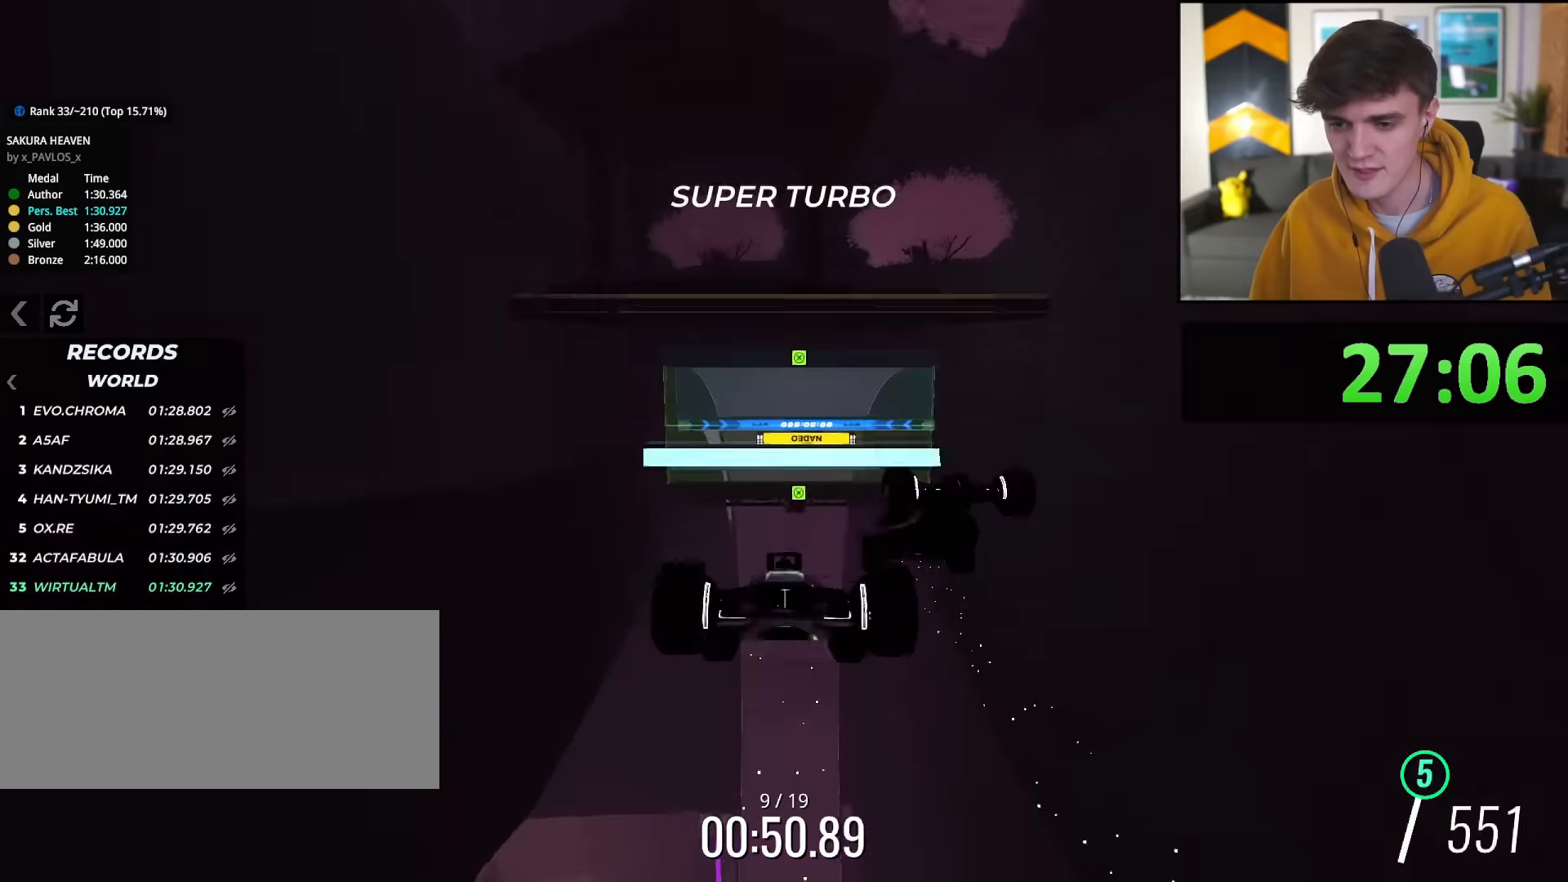
{"keys": ["up"], "events": []}
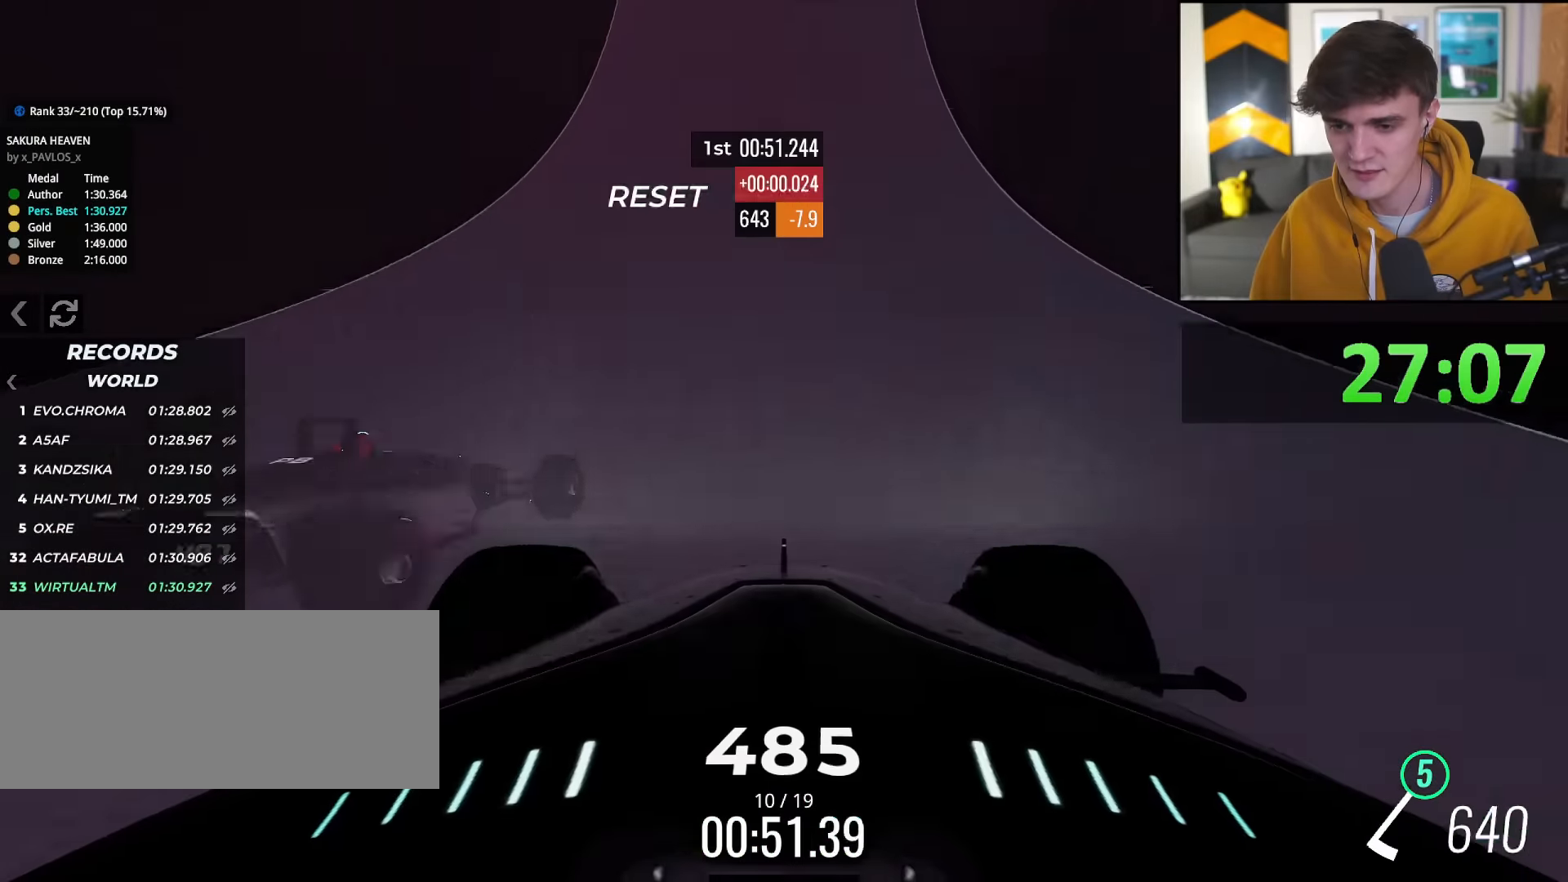
{"keys": ["up"], "events": []}
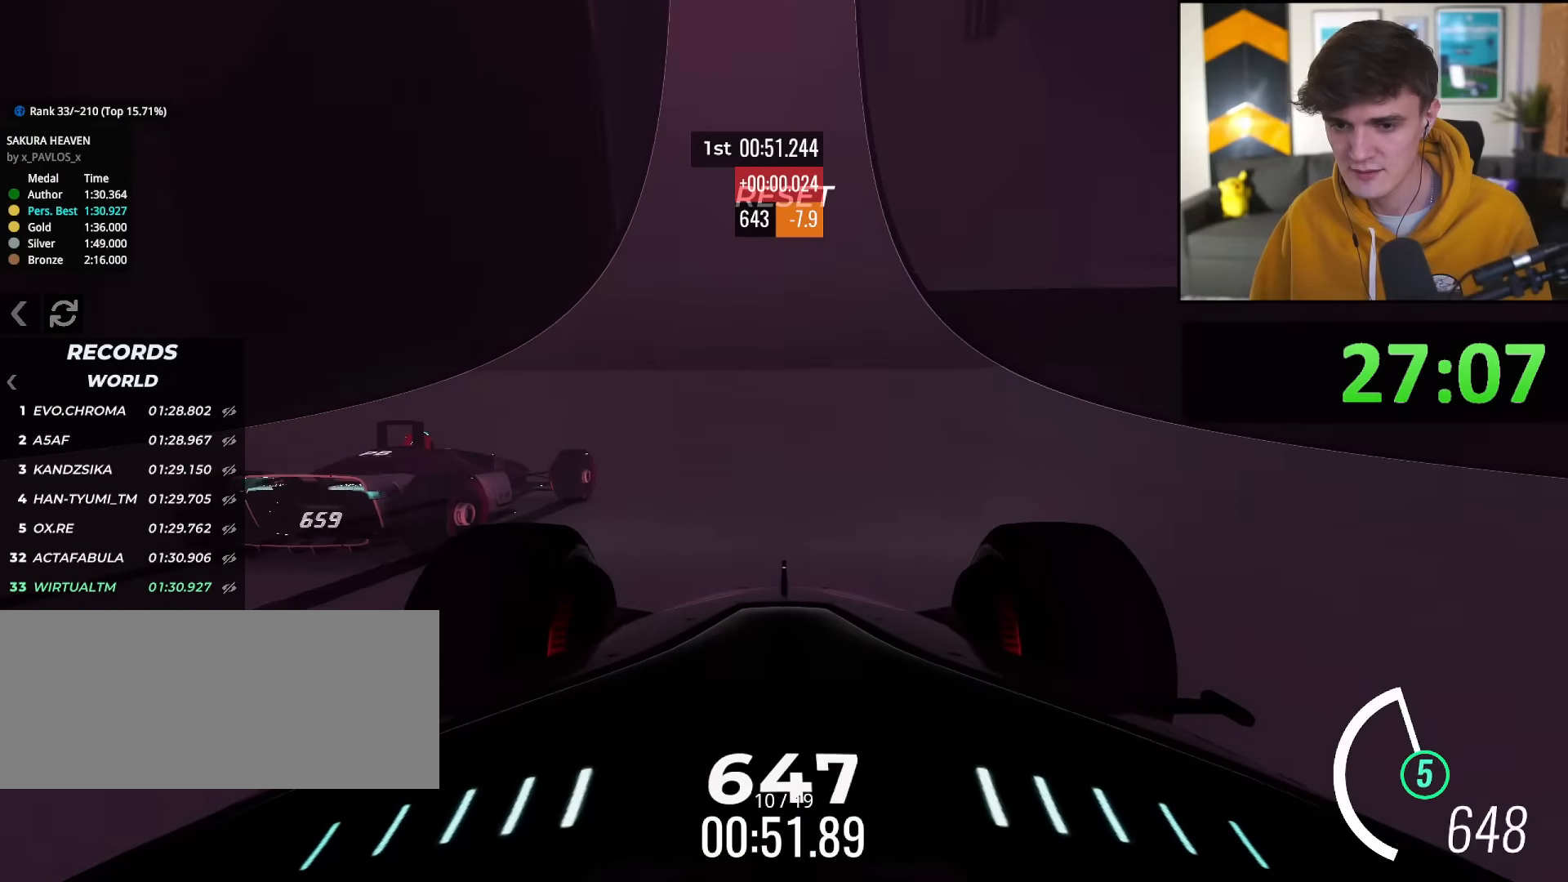
{"keys": ["left", "up"], "events": [[484, "left", "down"]]}
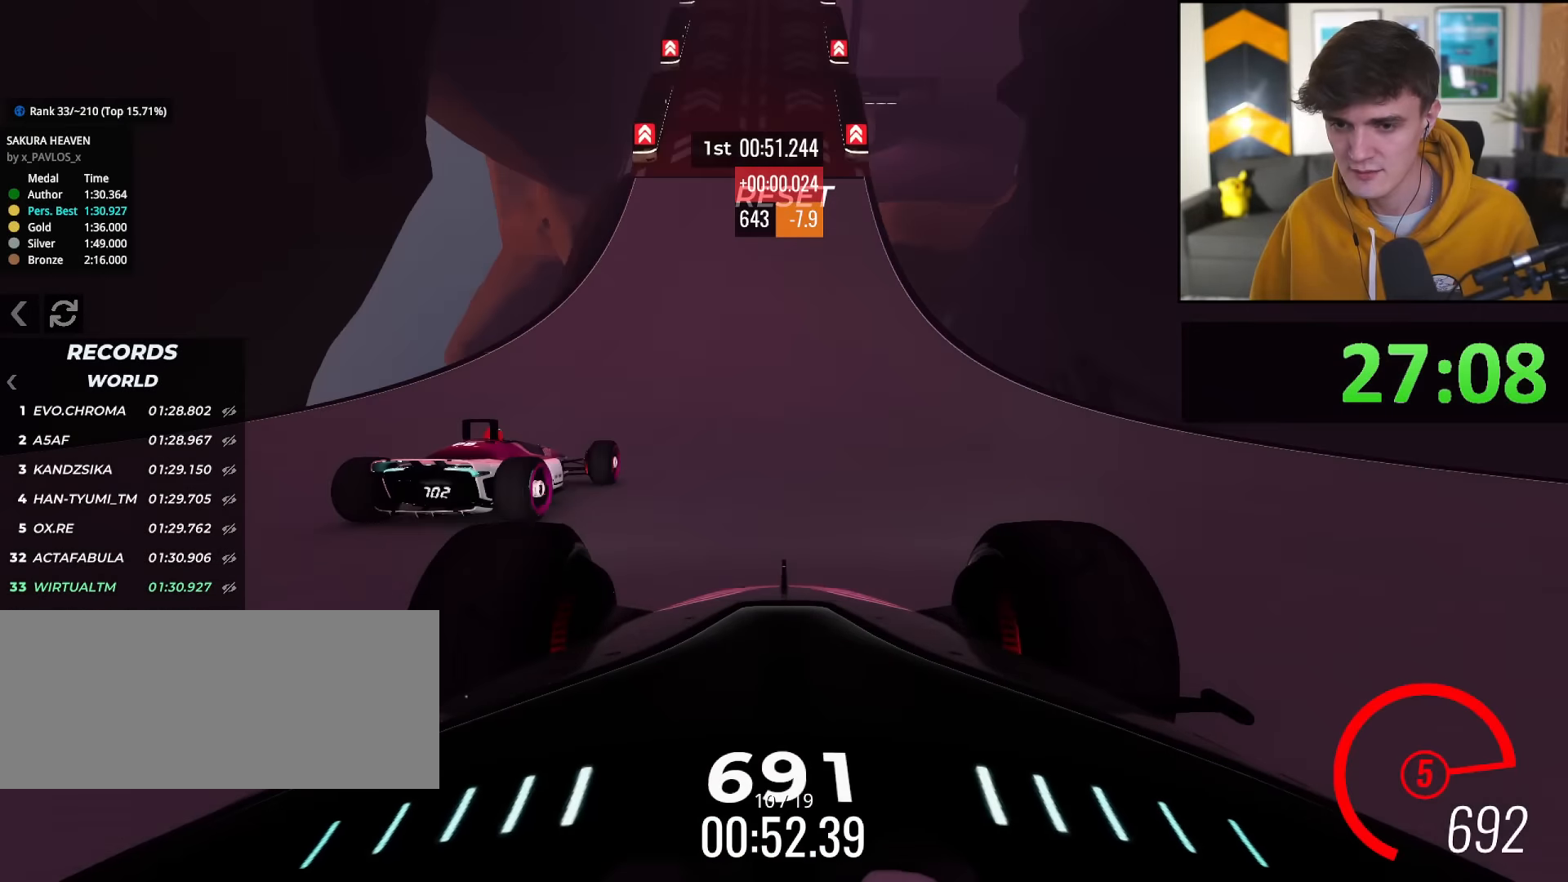
{"keys": ["up"], "events": [[33, "left", "up"]]}
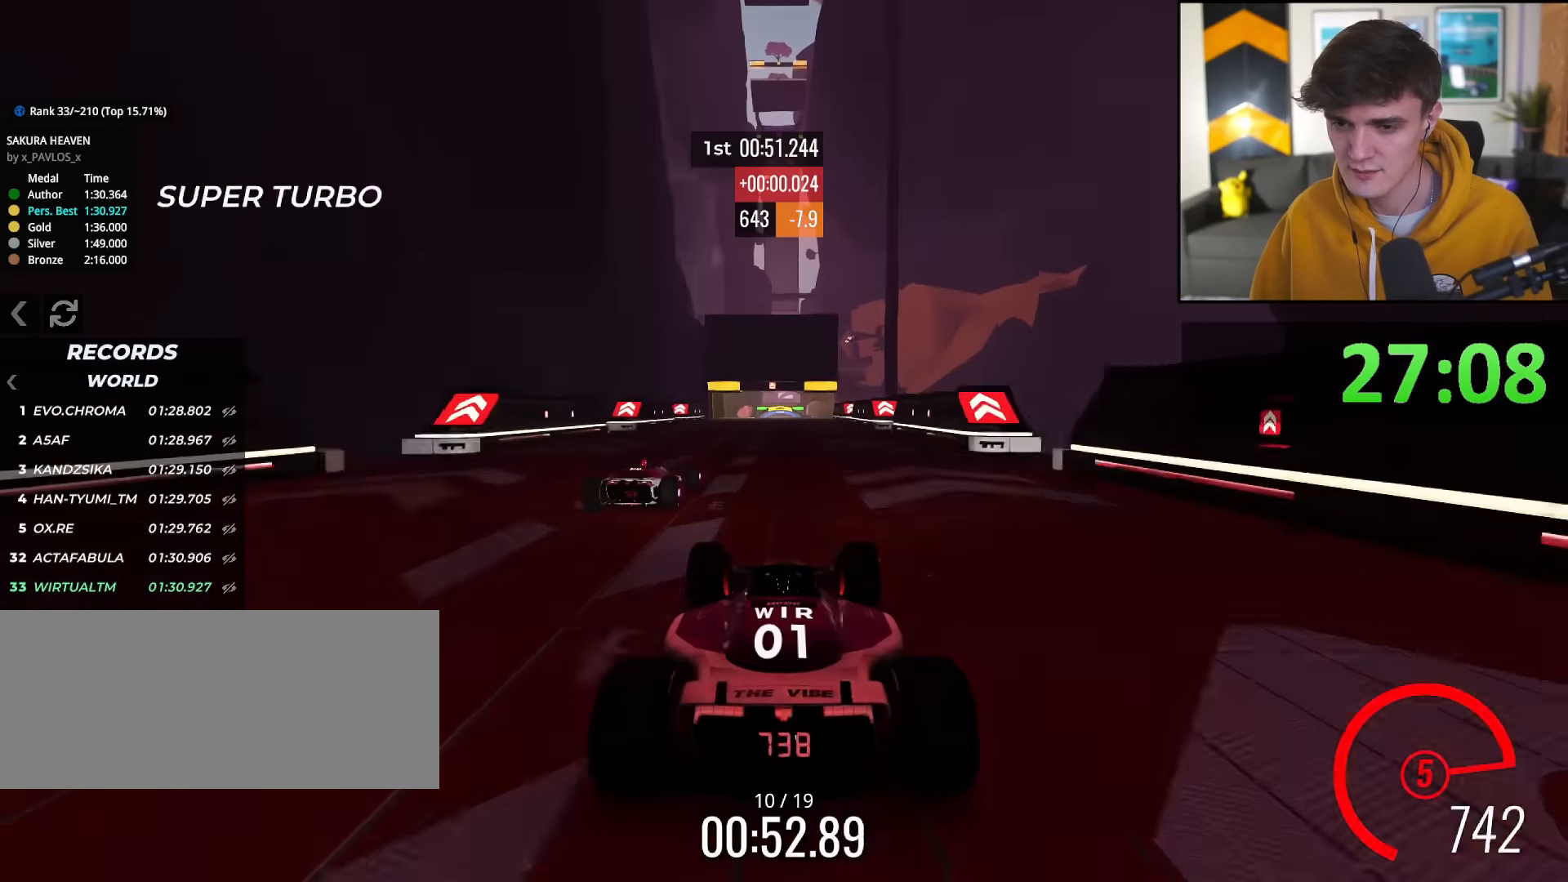
{"keys": ["up"], "events": []}
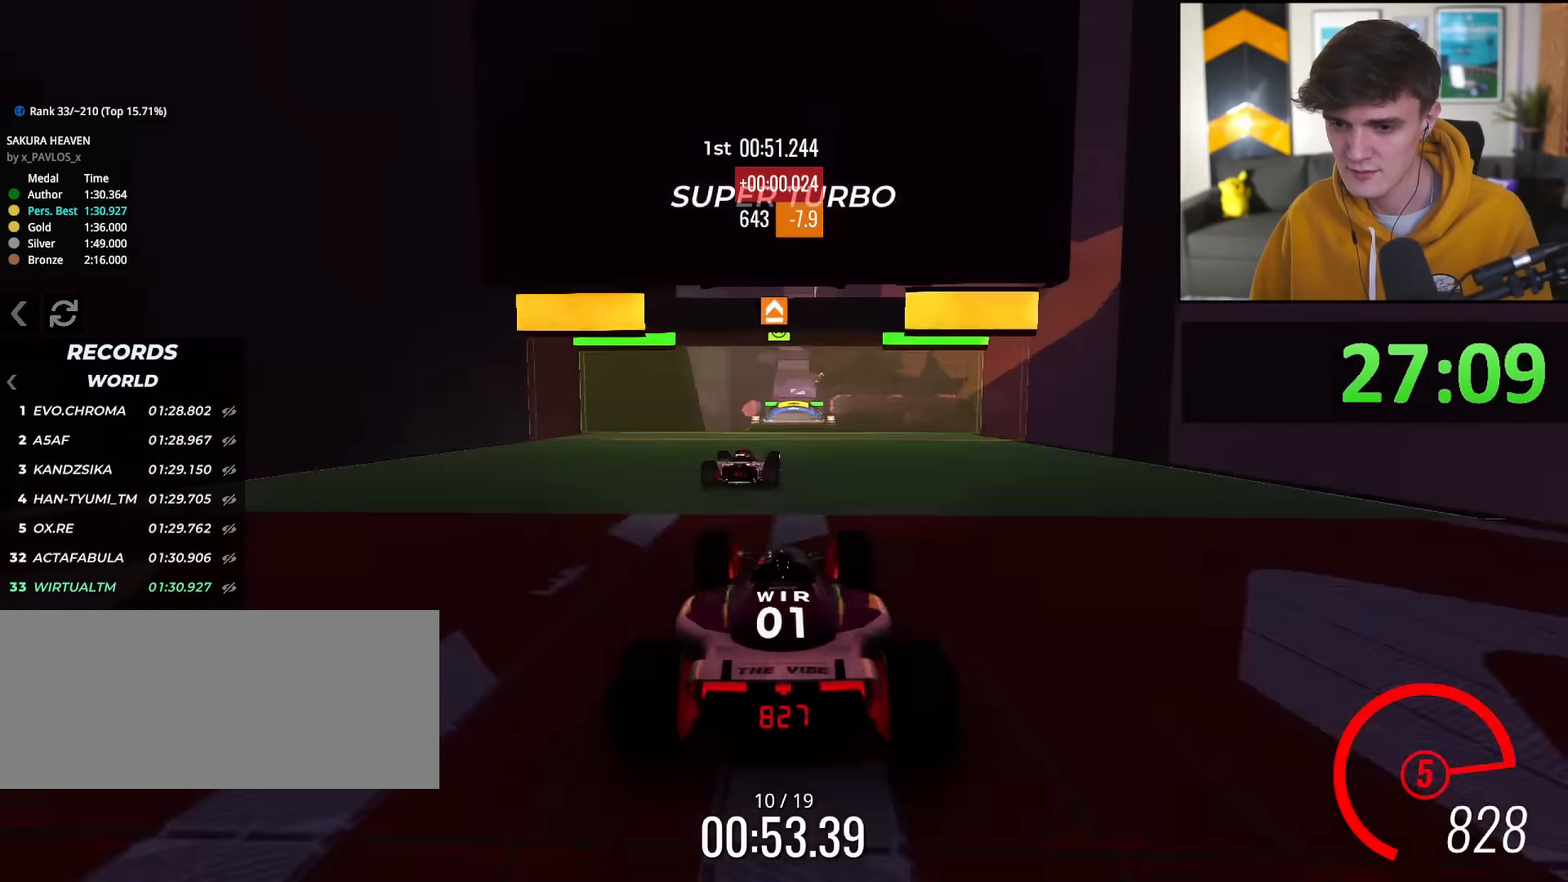
{"keys": ["up"], "events": []}
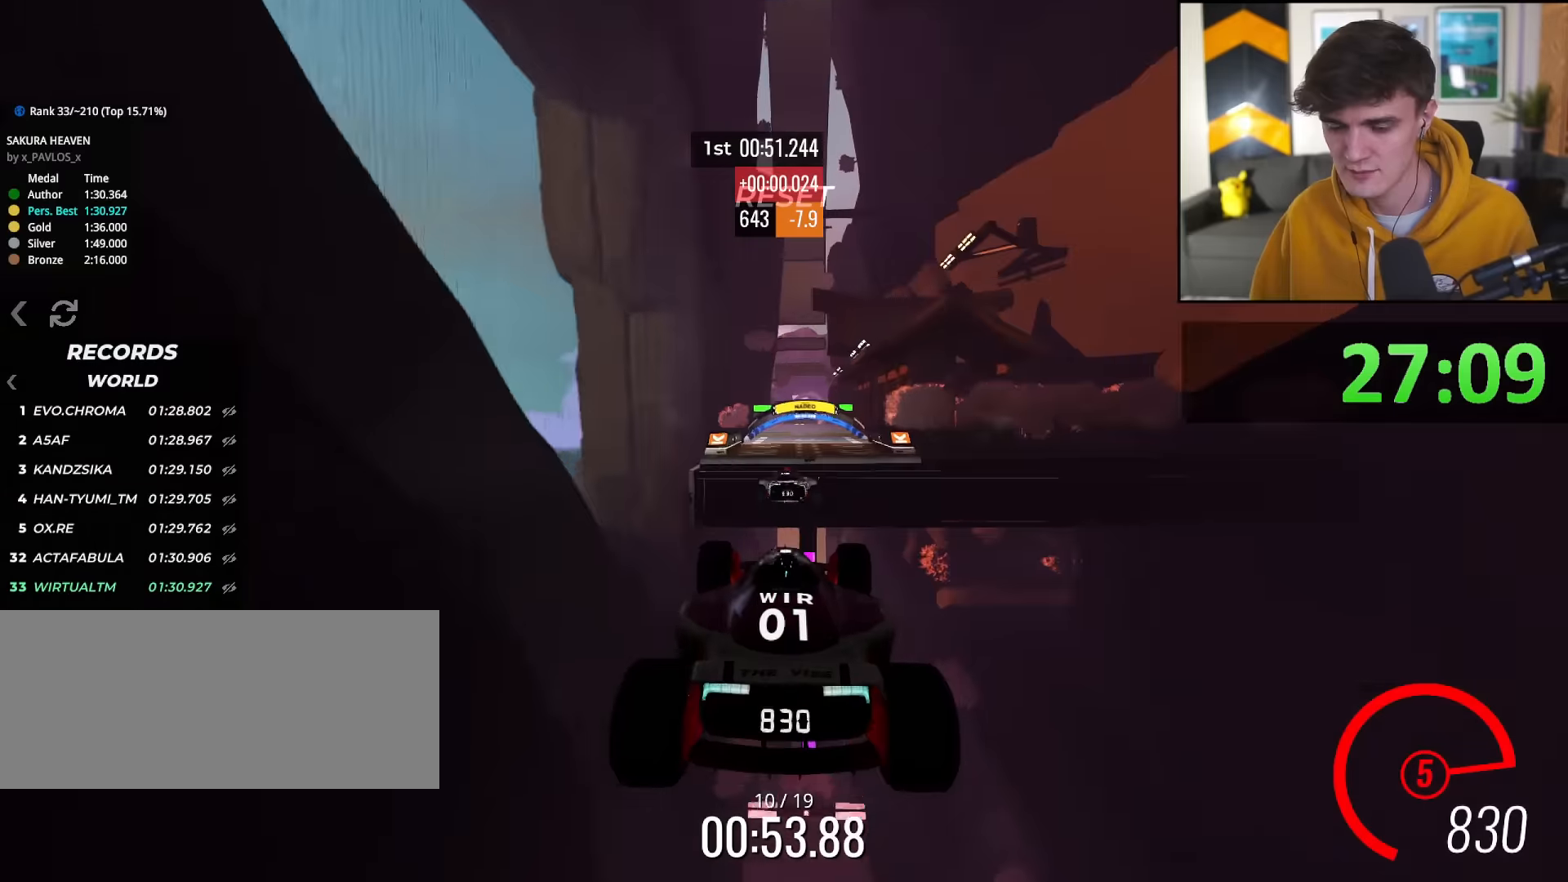
{"keys": ["up"], "events": []}
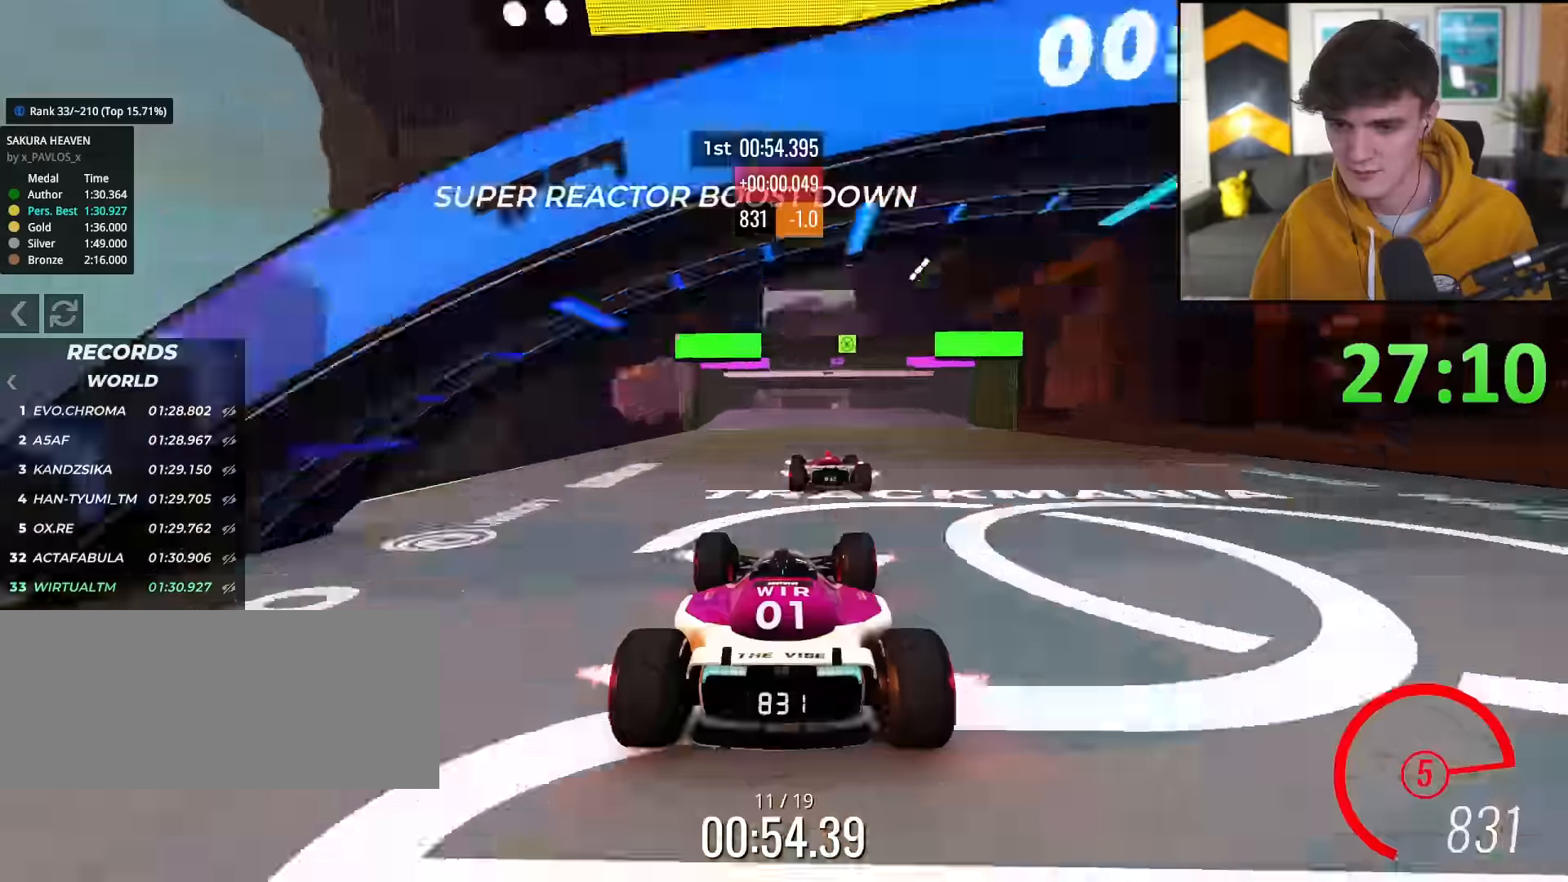
{"keys": ["up"], "events": []}
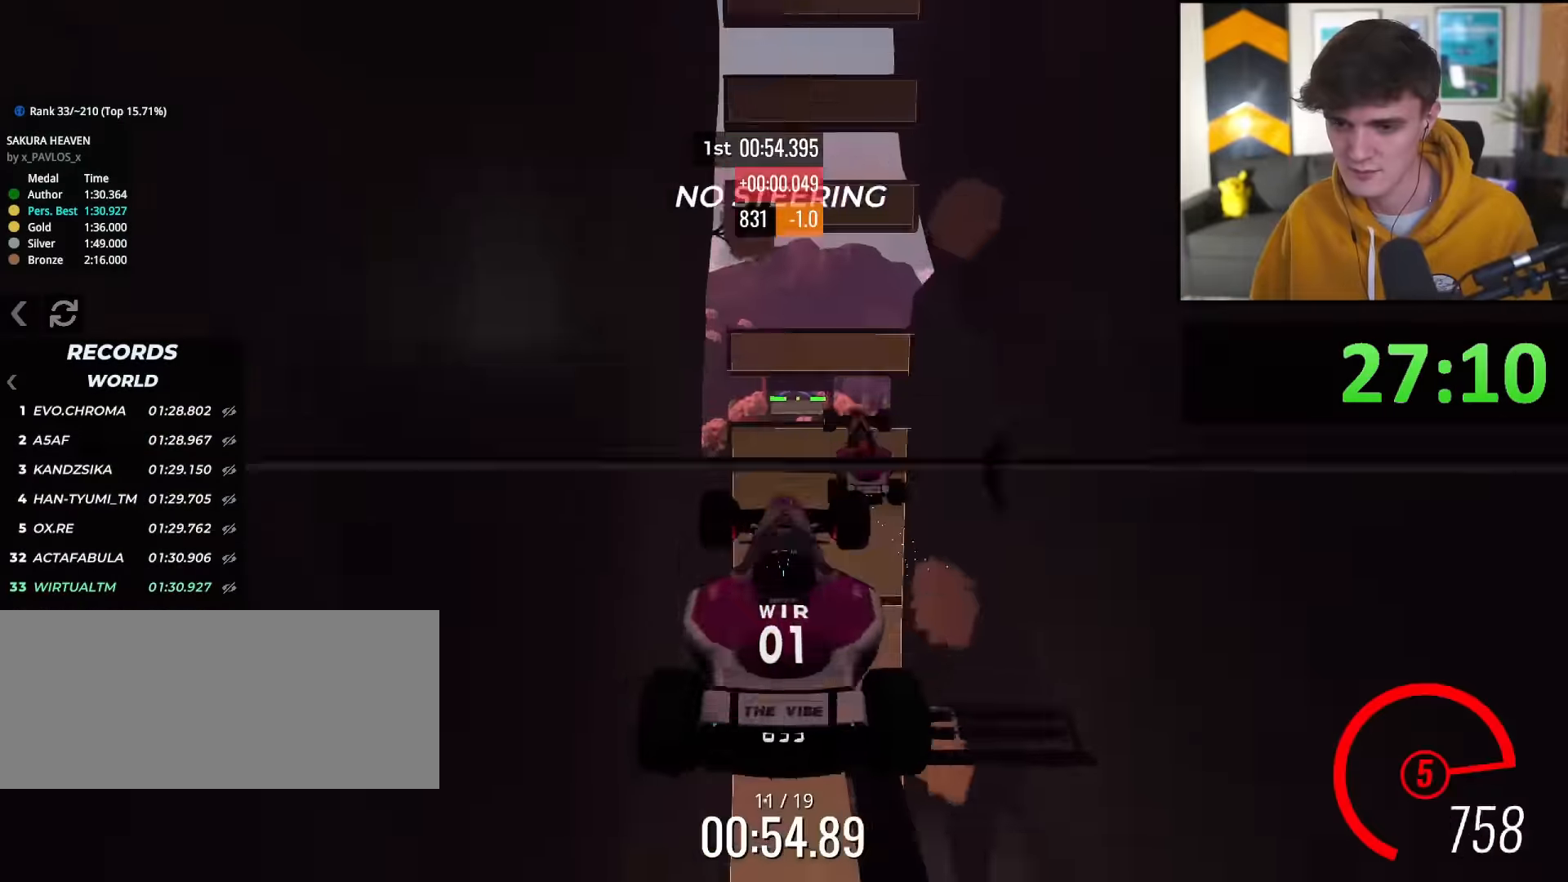
{"keys": ["up"], "events": []}
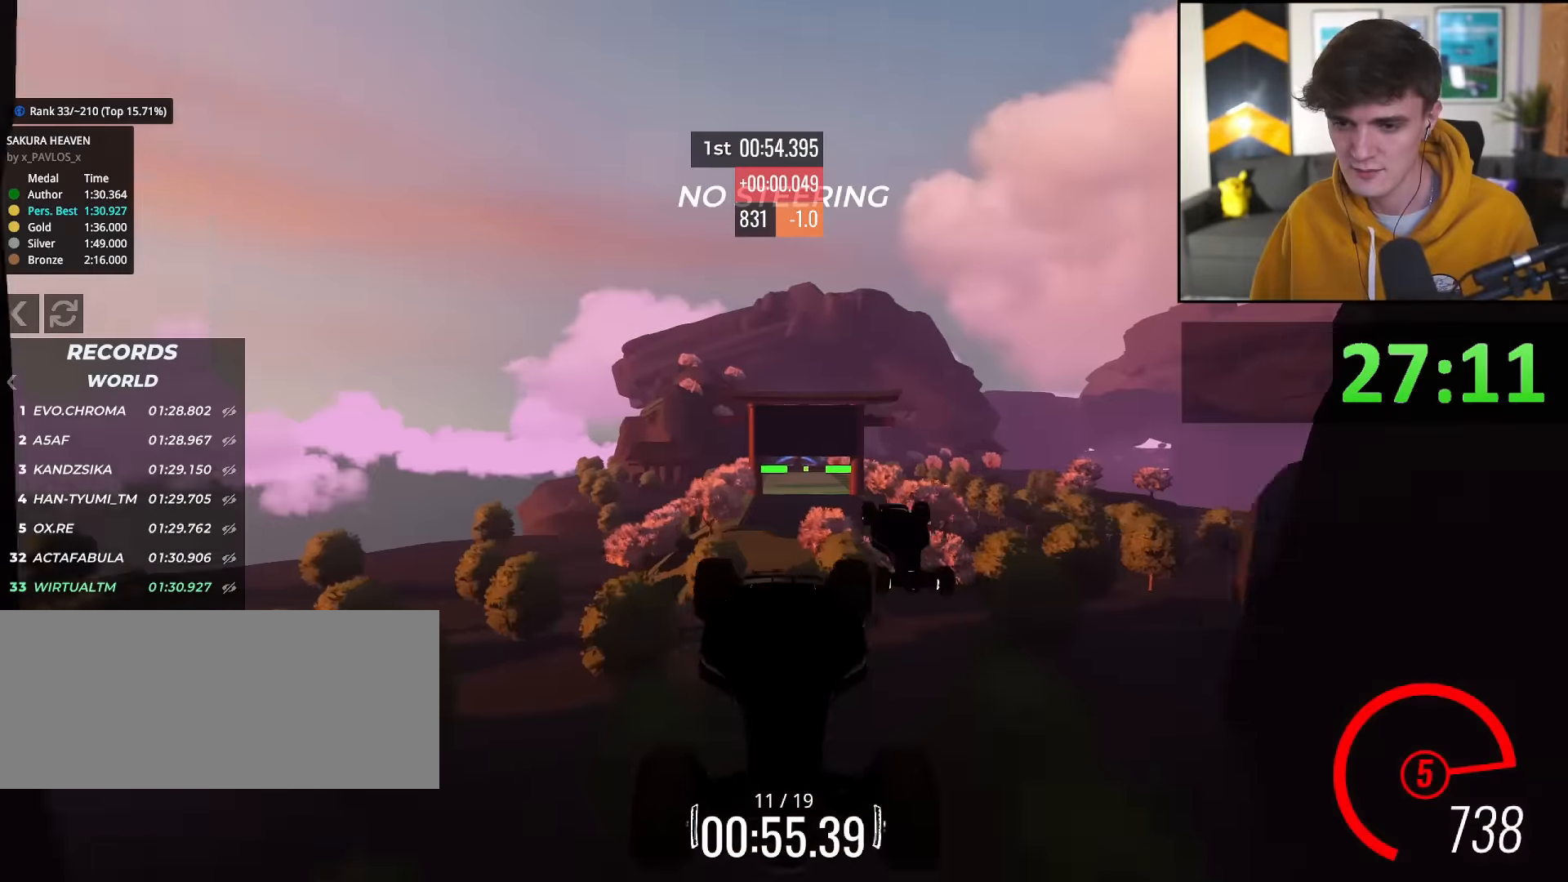
{"keys": ["up"], "events": []}
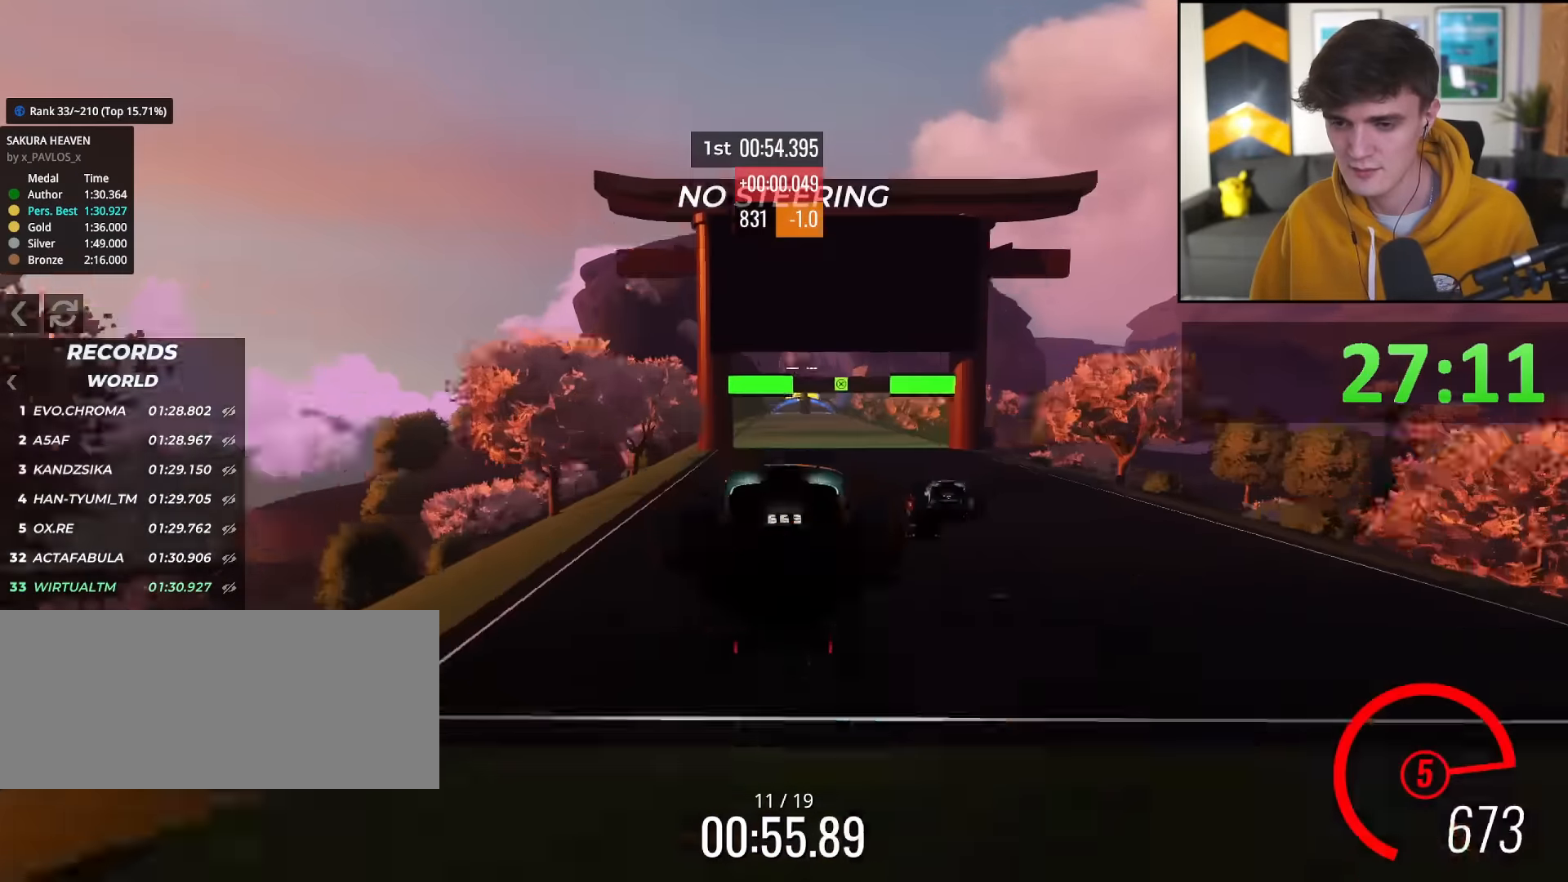
{"keys": ["up"], "events": []}
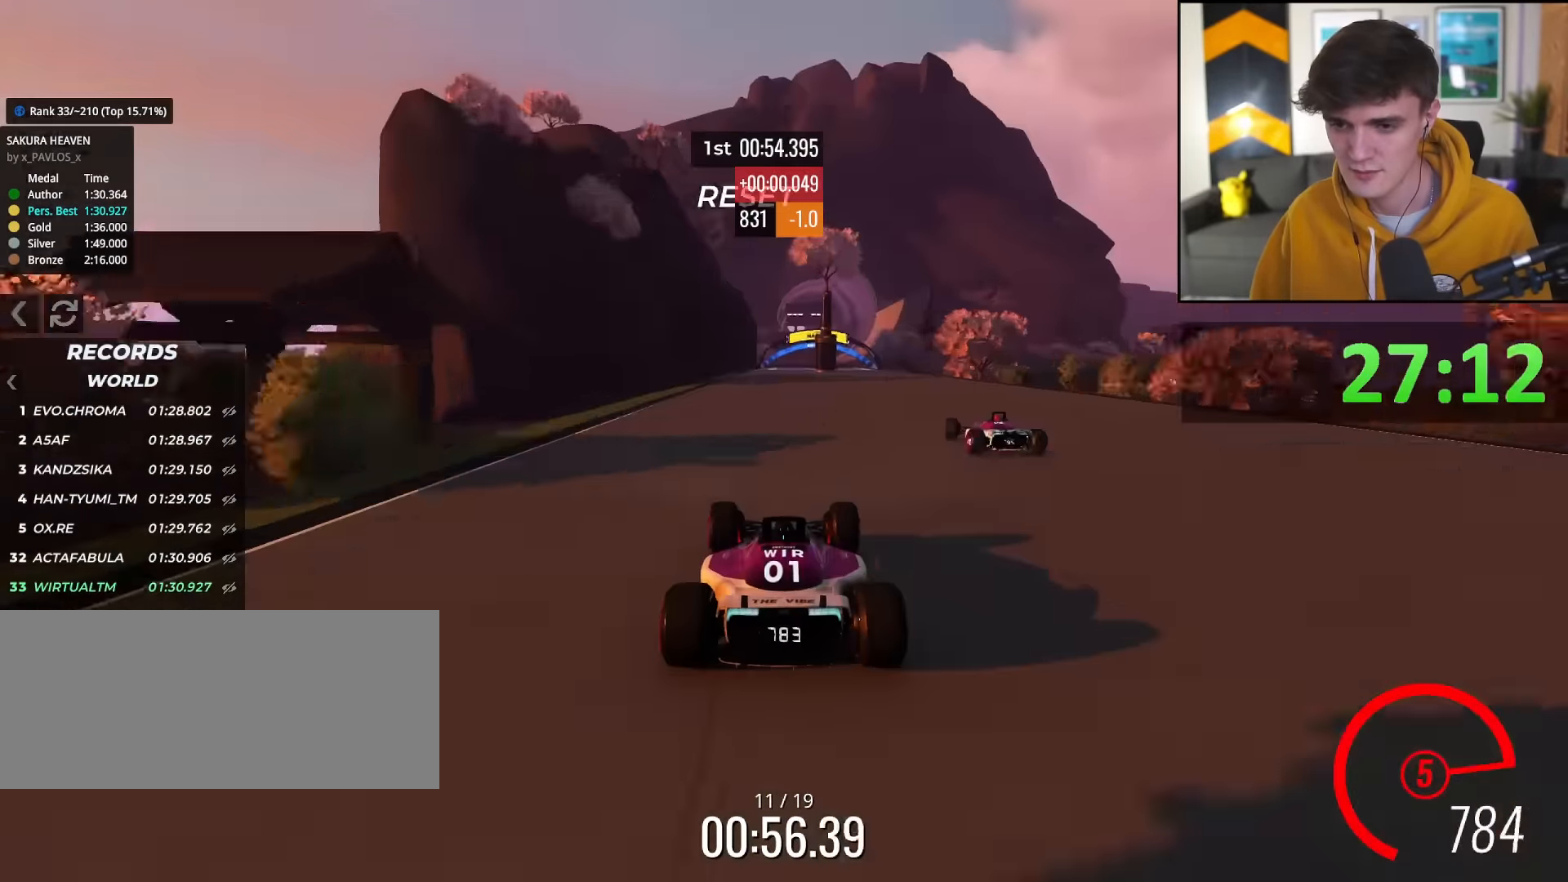
{"keys": ["right", "up"], "events": [[150, "left", "down"], [250, "left", "up"], [334, "right", "down"]]}